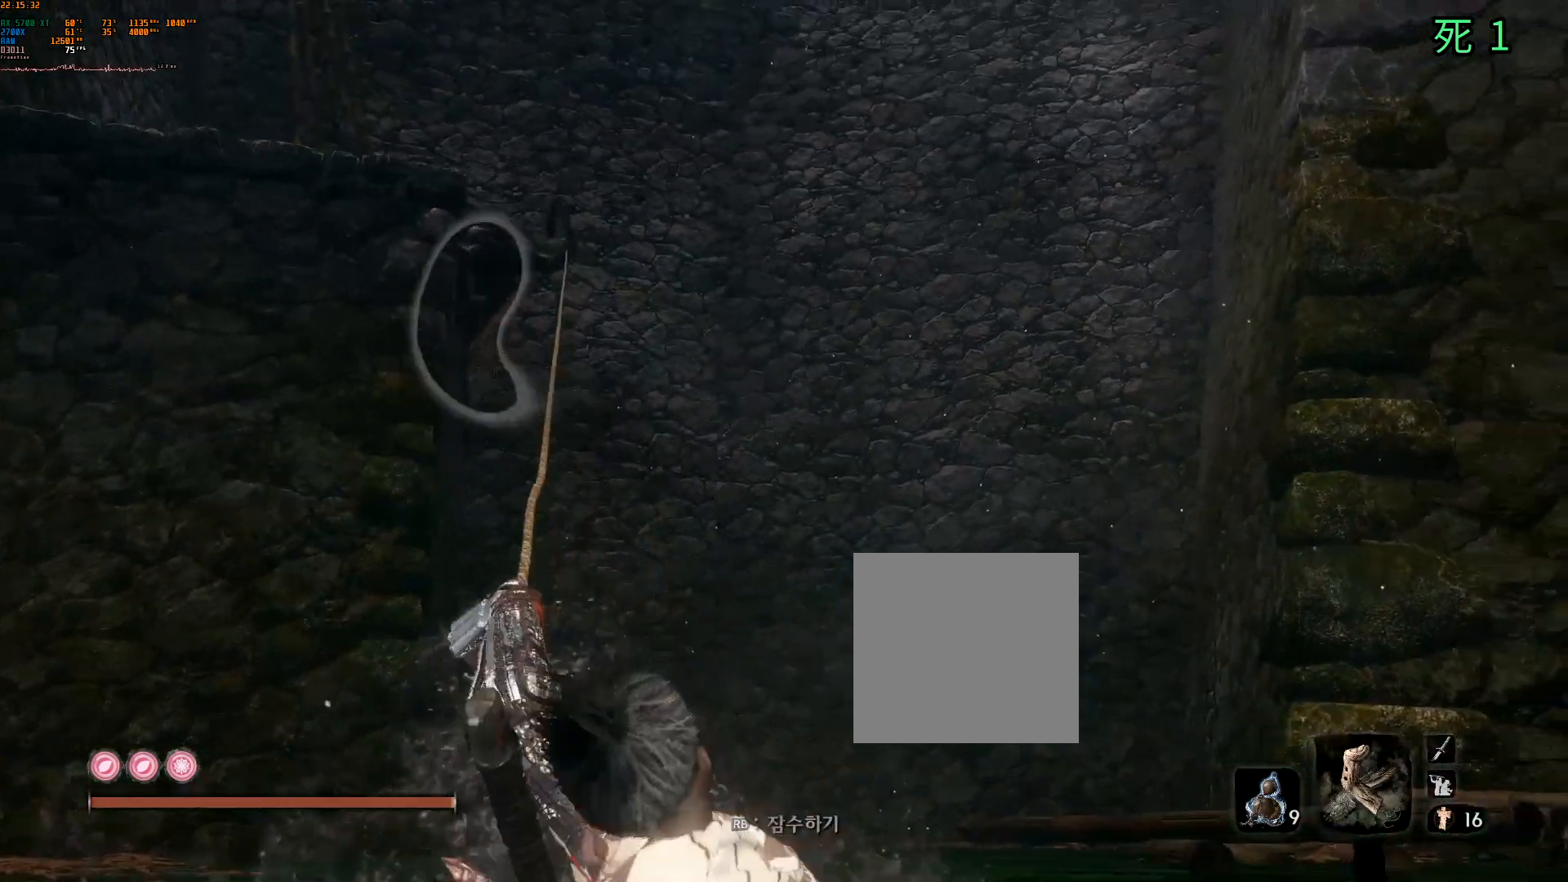
Gameplay with a controller (Xbox layout); each line is a JSON object with the inputs held at the frame after it. "events" lists button and stick changes between this image and that frame as [ms after this image, input, new state], when the widget could be followed in between. Not read: DPAD_DOWN DPAD_LEFT DPAD_RIGHT DPAD_UP L3 R3 other_buttons right_stick.
{"buttons": [], "left_stick": "center", "events": []}
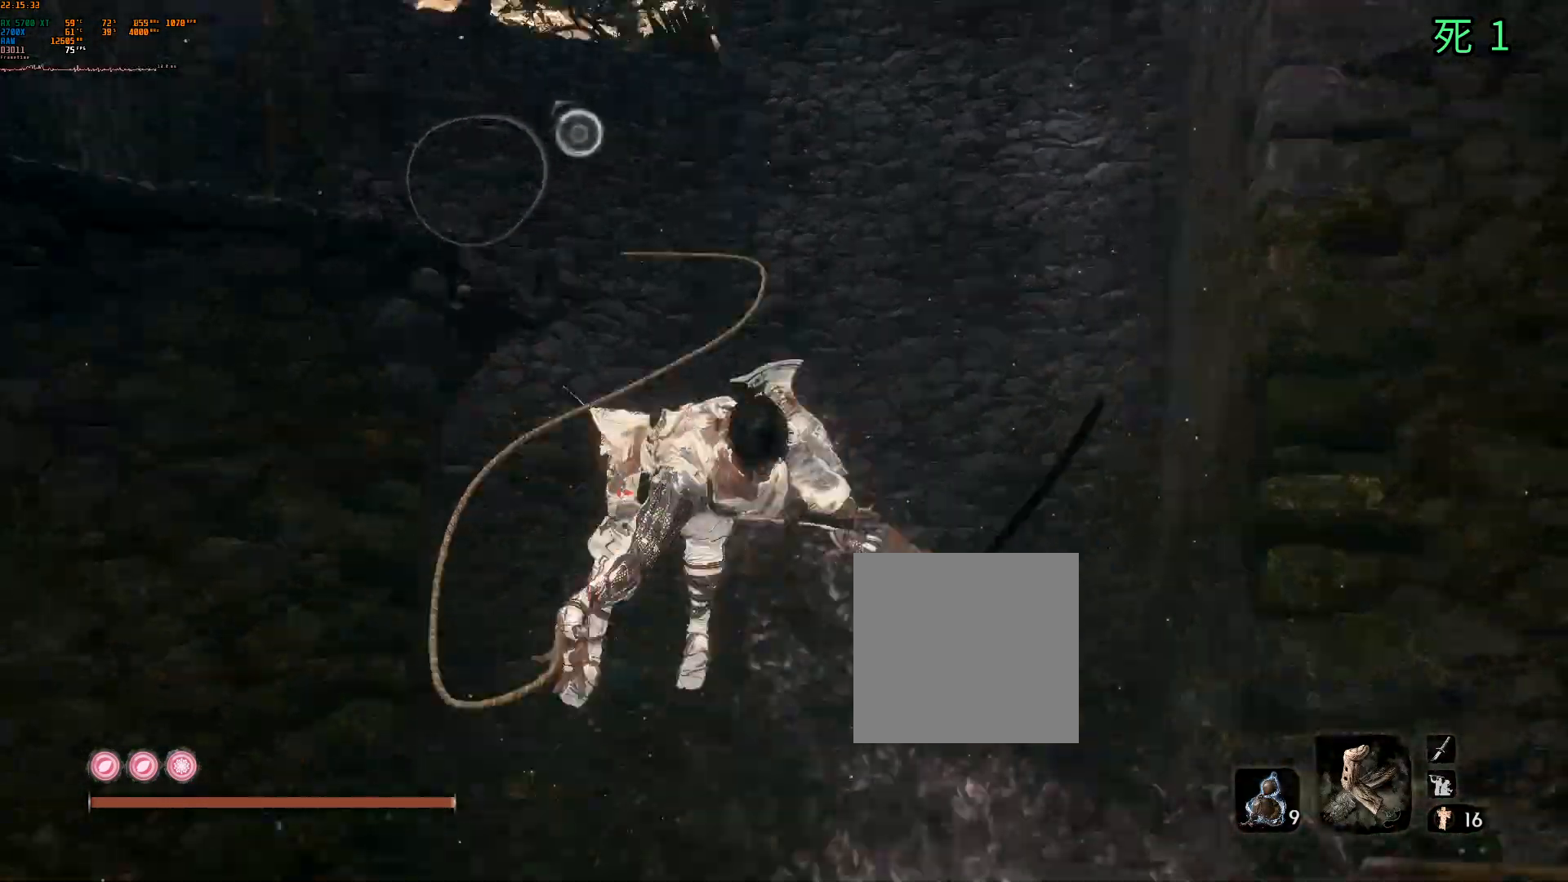
{"buttons": [], "left_stick": "center", "events": [[333, "L1", "down"], [483, "L1", "up"]]}
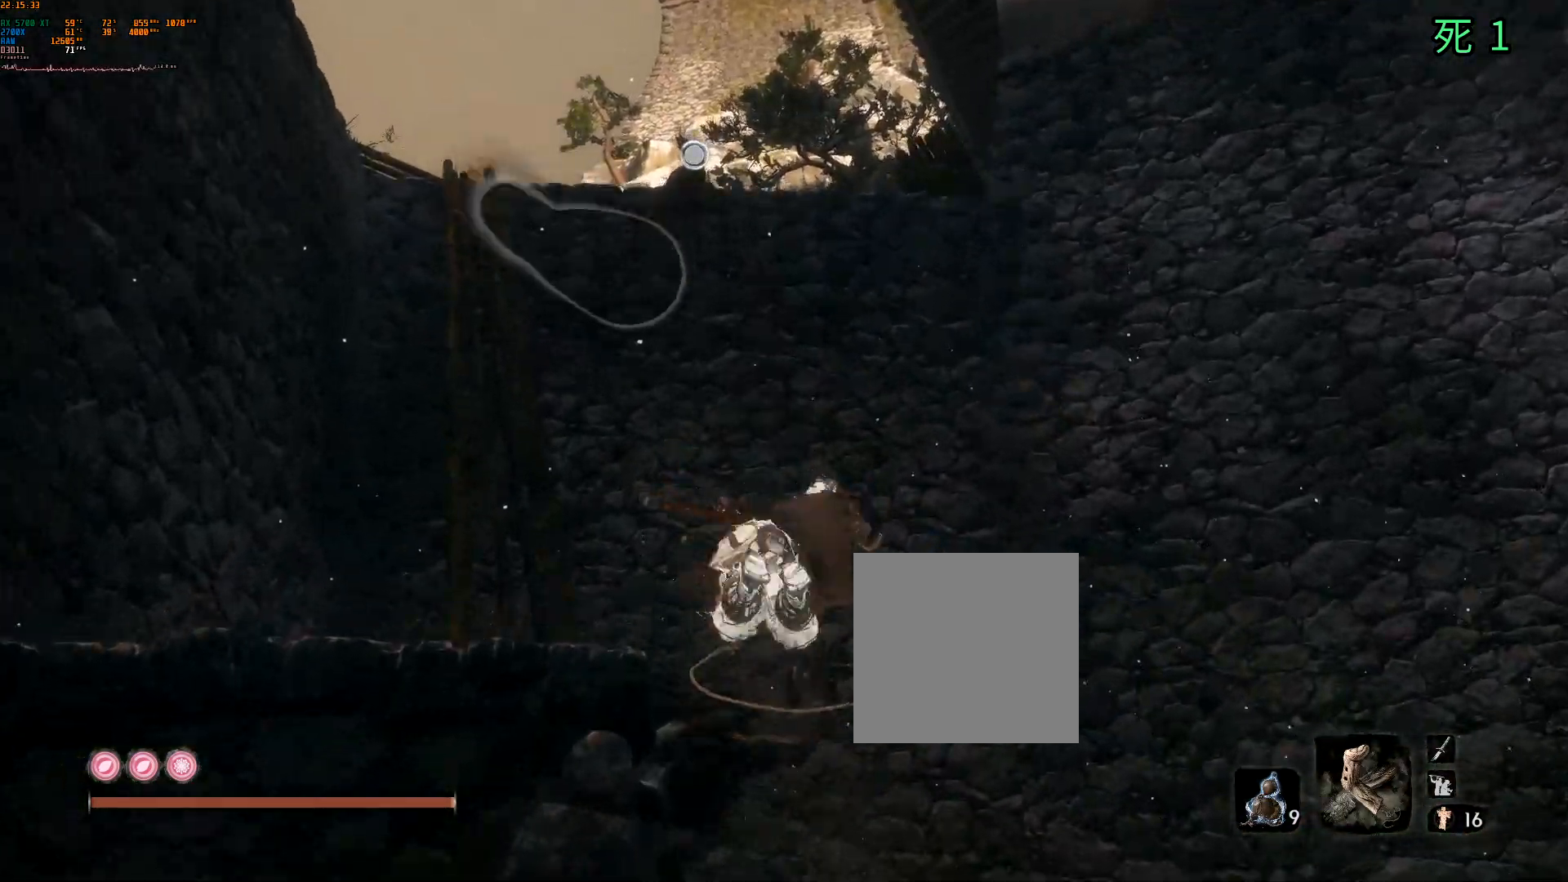
{"buttons": [], "left_stick": "center", "events": [[233, "L1", "down"], [367, "L1", "up"]]}
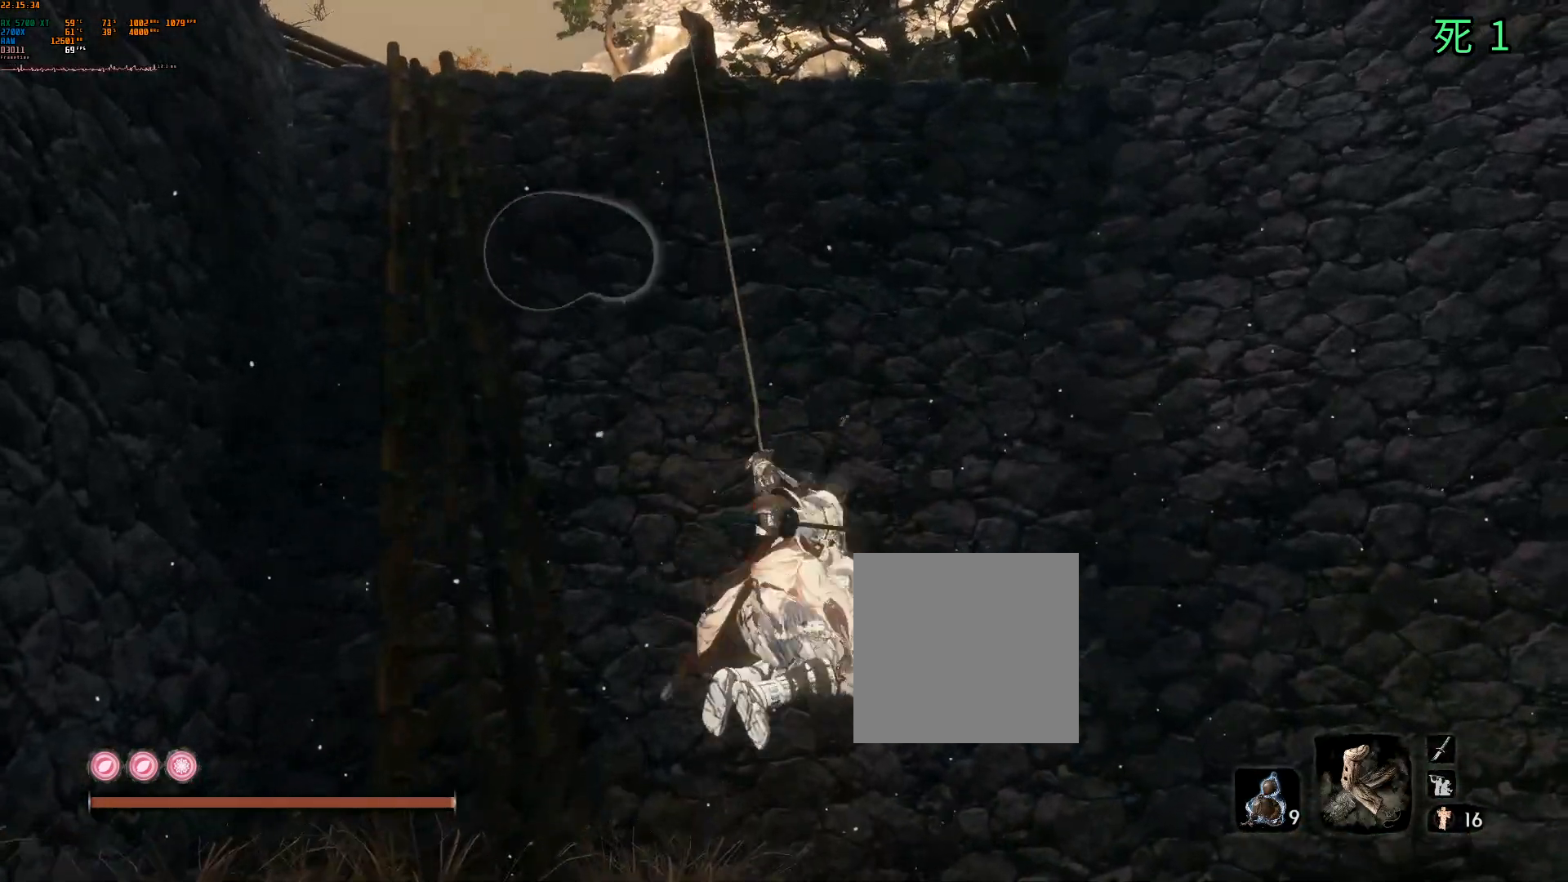
{"buttons": [], "left_stick": "center", "events": []}
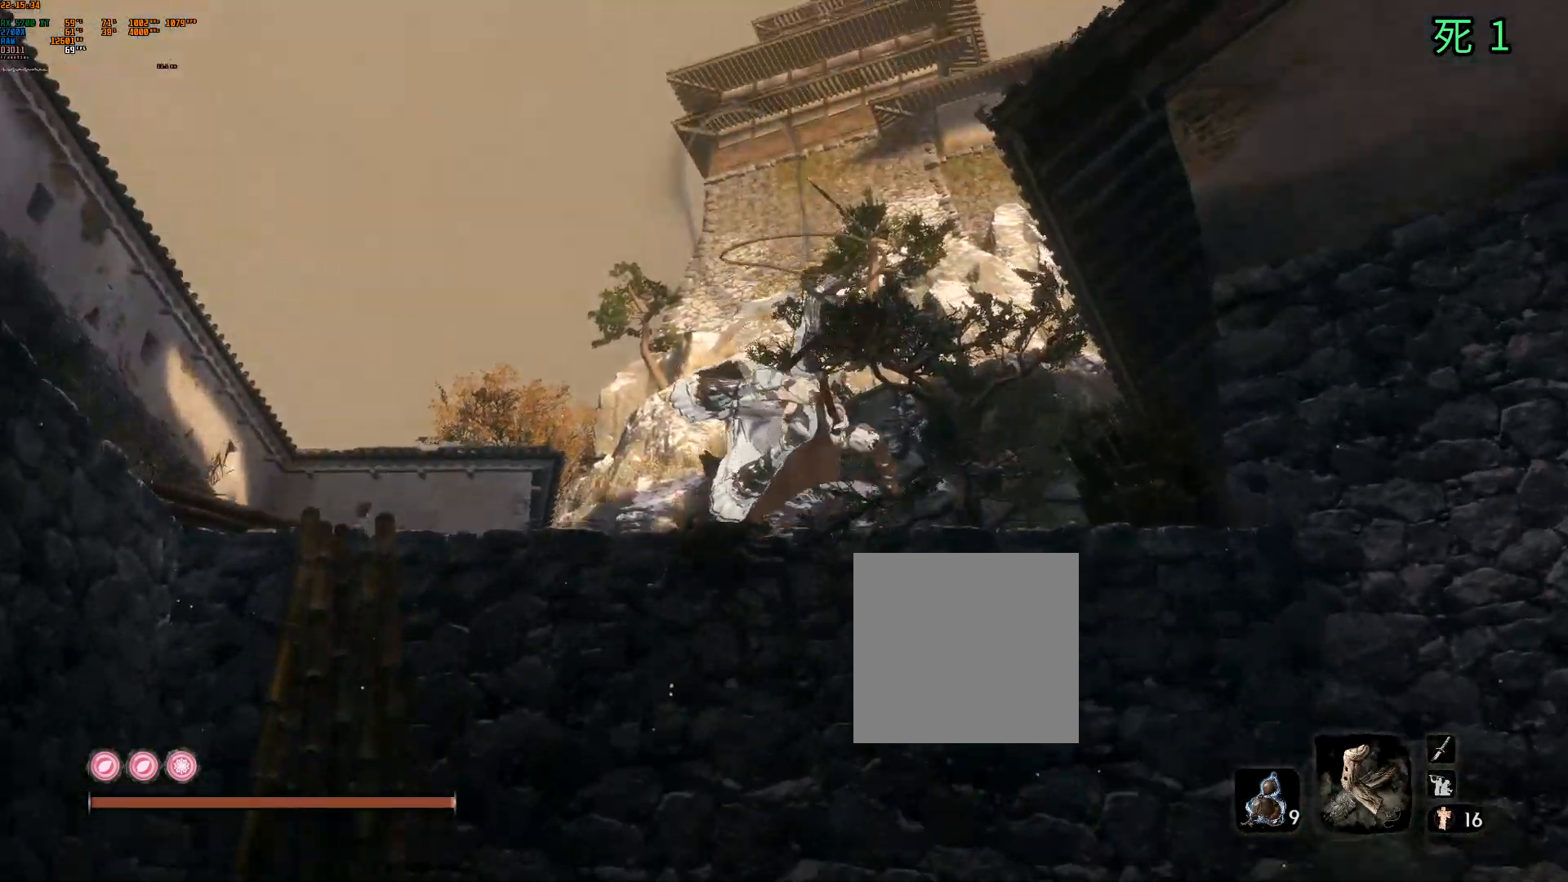
{"buttons": [], "left_stick": "center", "events": []}
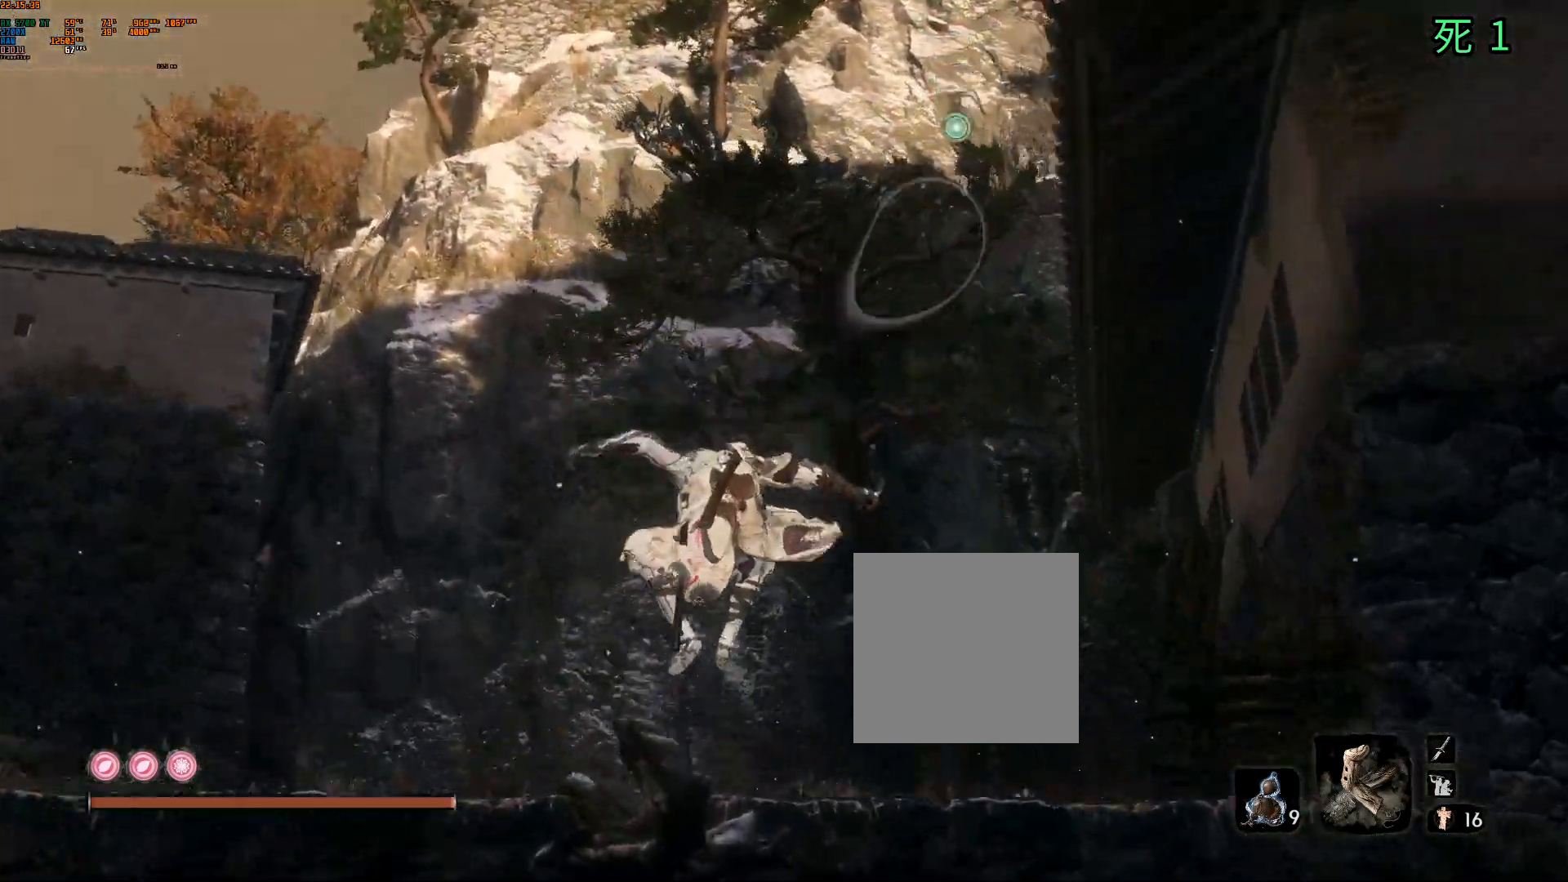
{"buttons": [], "left_stick": "center", "events": []}
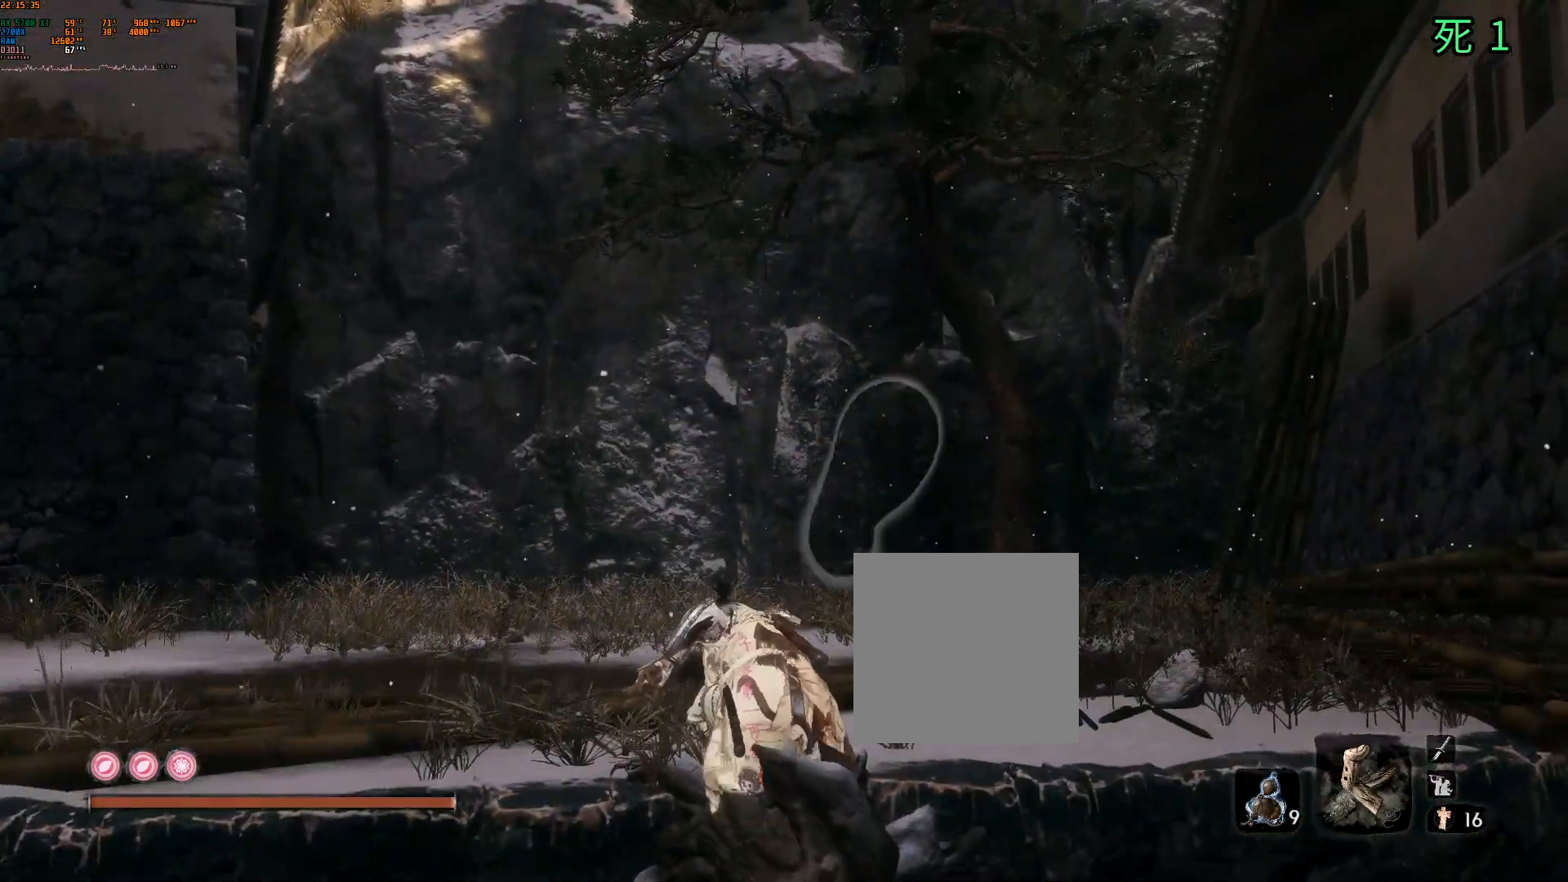
{"buttons": [], "left_stick": "center", "events": []}
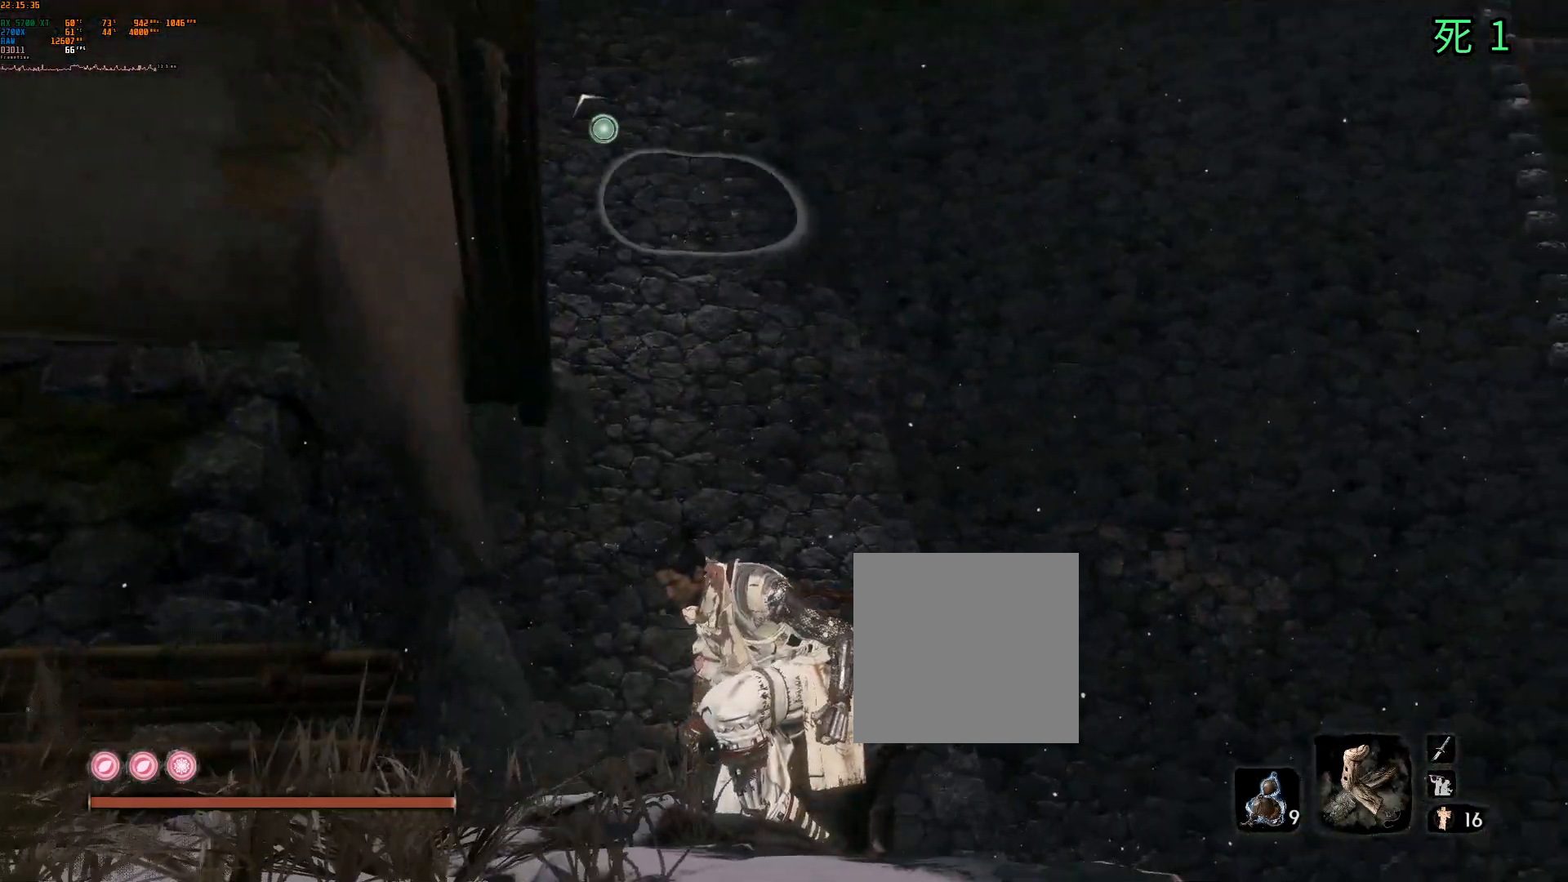
{"buttons": [], "left_stick": "center", "events": []}
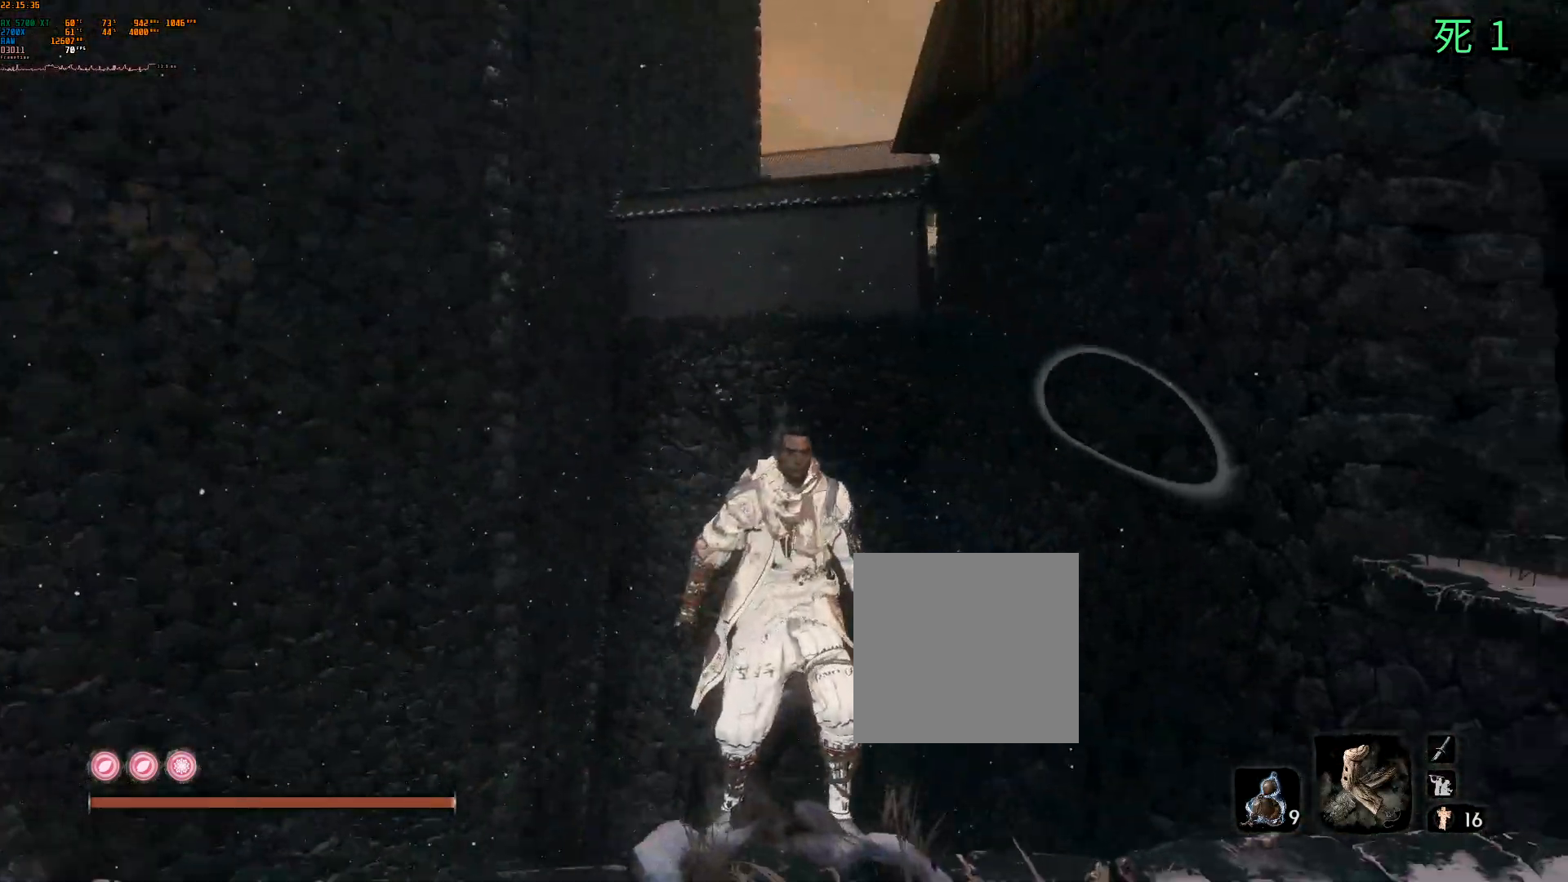
{"buttons": [], "left_stick": "right", "events": [[67, "left_stick", "right"]]}
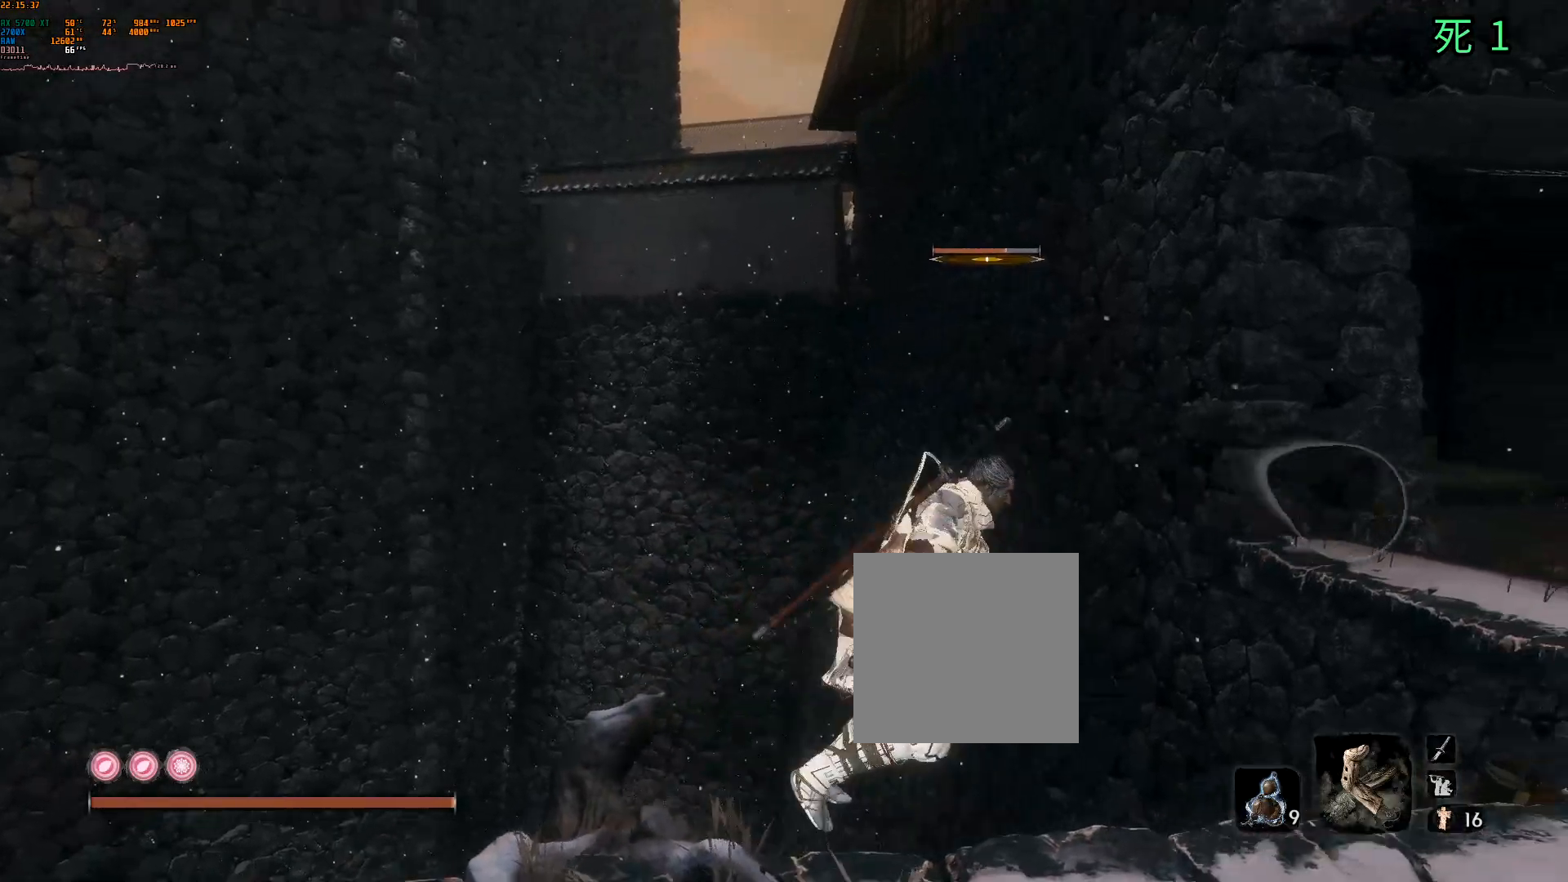
{"buttons": [], "left_stick": "right", "events": []}
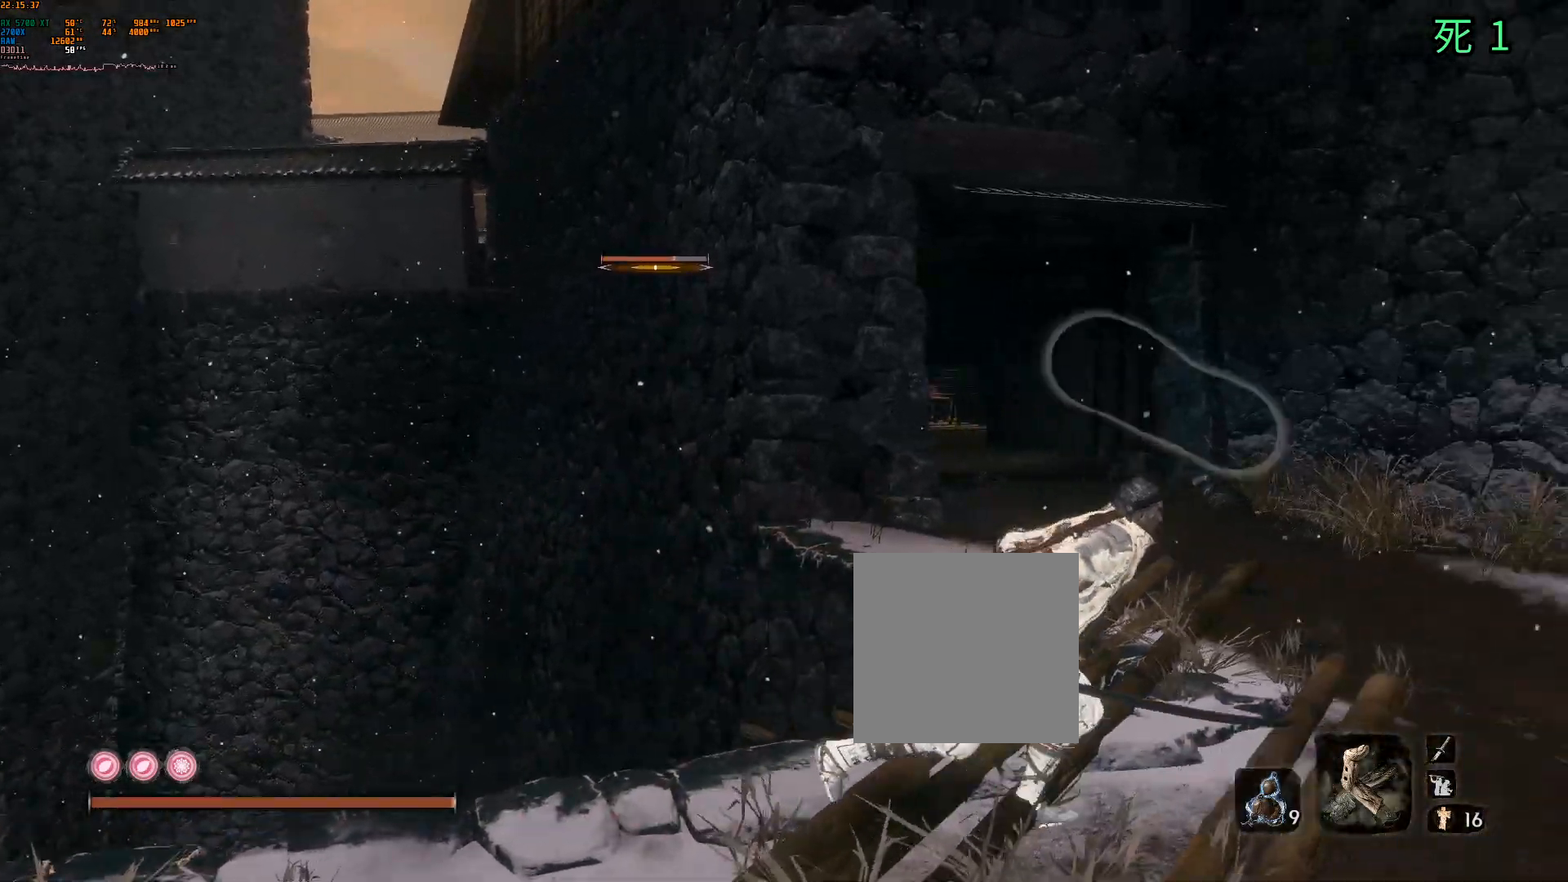
{"buttons": [], "left_stick": "center", "events": [[283, "left_stick", "center"], [367, "B", "down"], [367, "L2", "down"], [383, "B", "up"], [383, "L2", "up"]]}
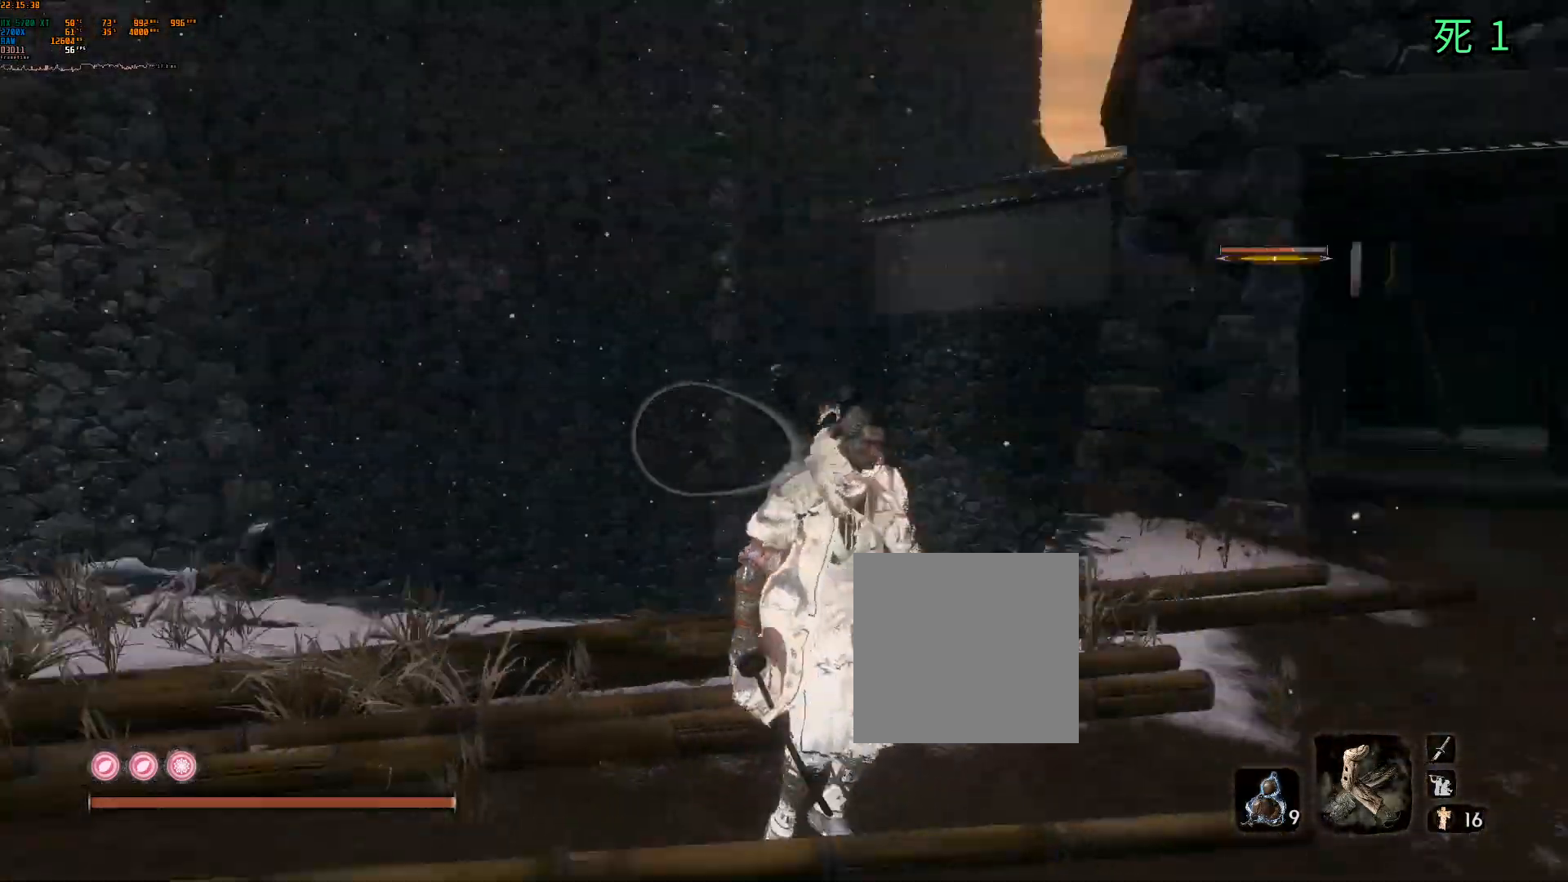
{"buttons": [], "left_stick": "center", "events": []}
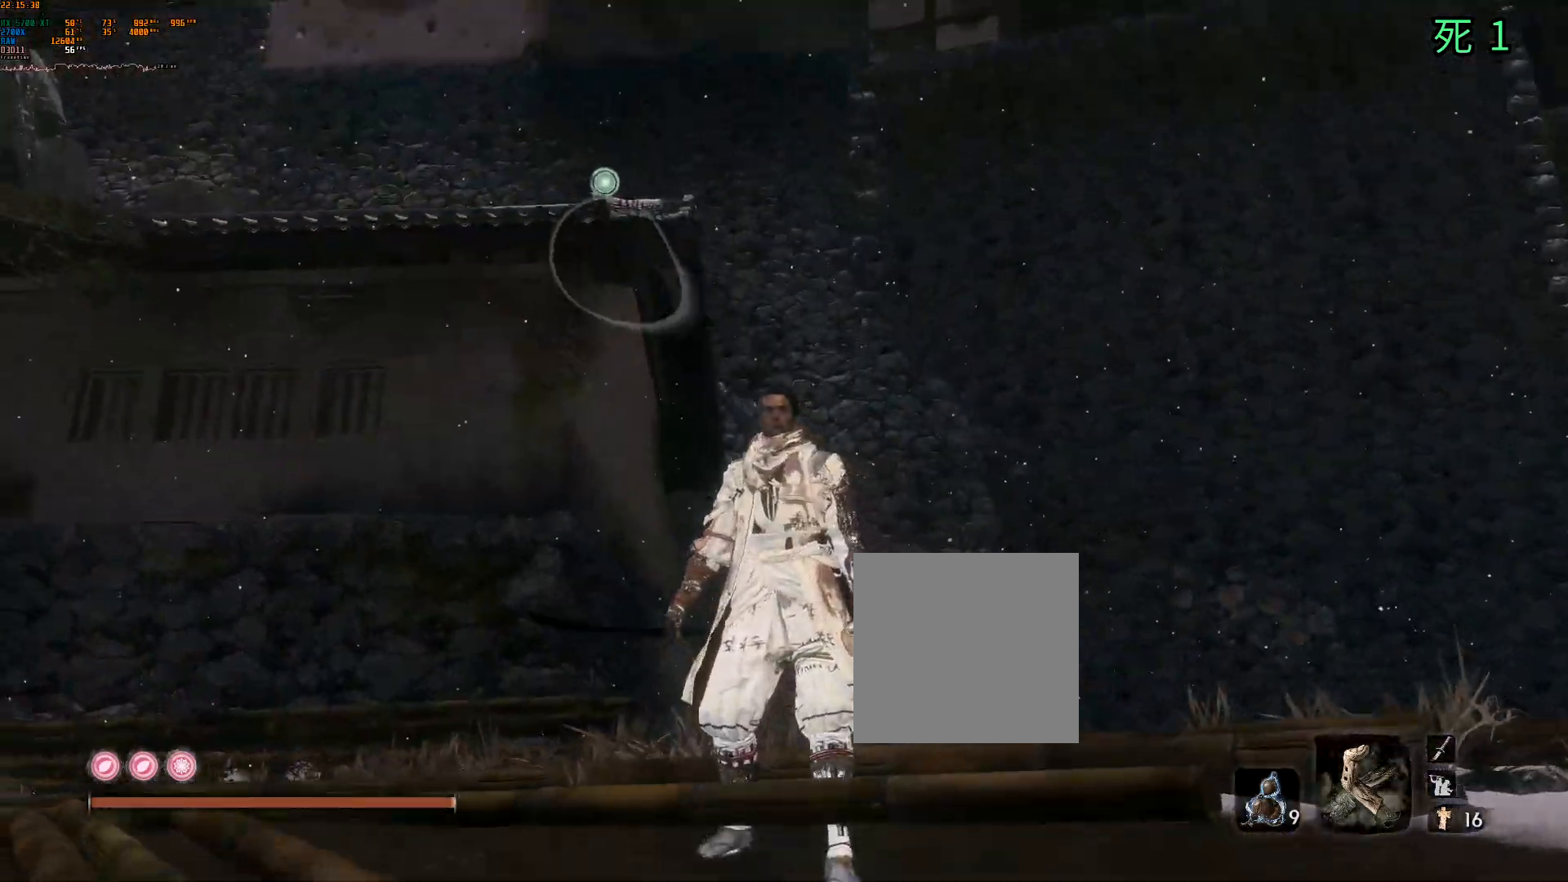
{"buttons": [], "left_stick": "right", "events": [[367, "left_stick", "right"]]}
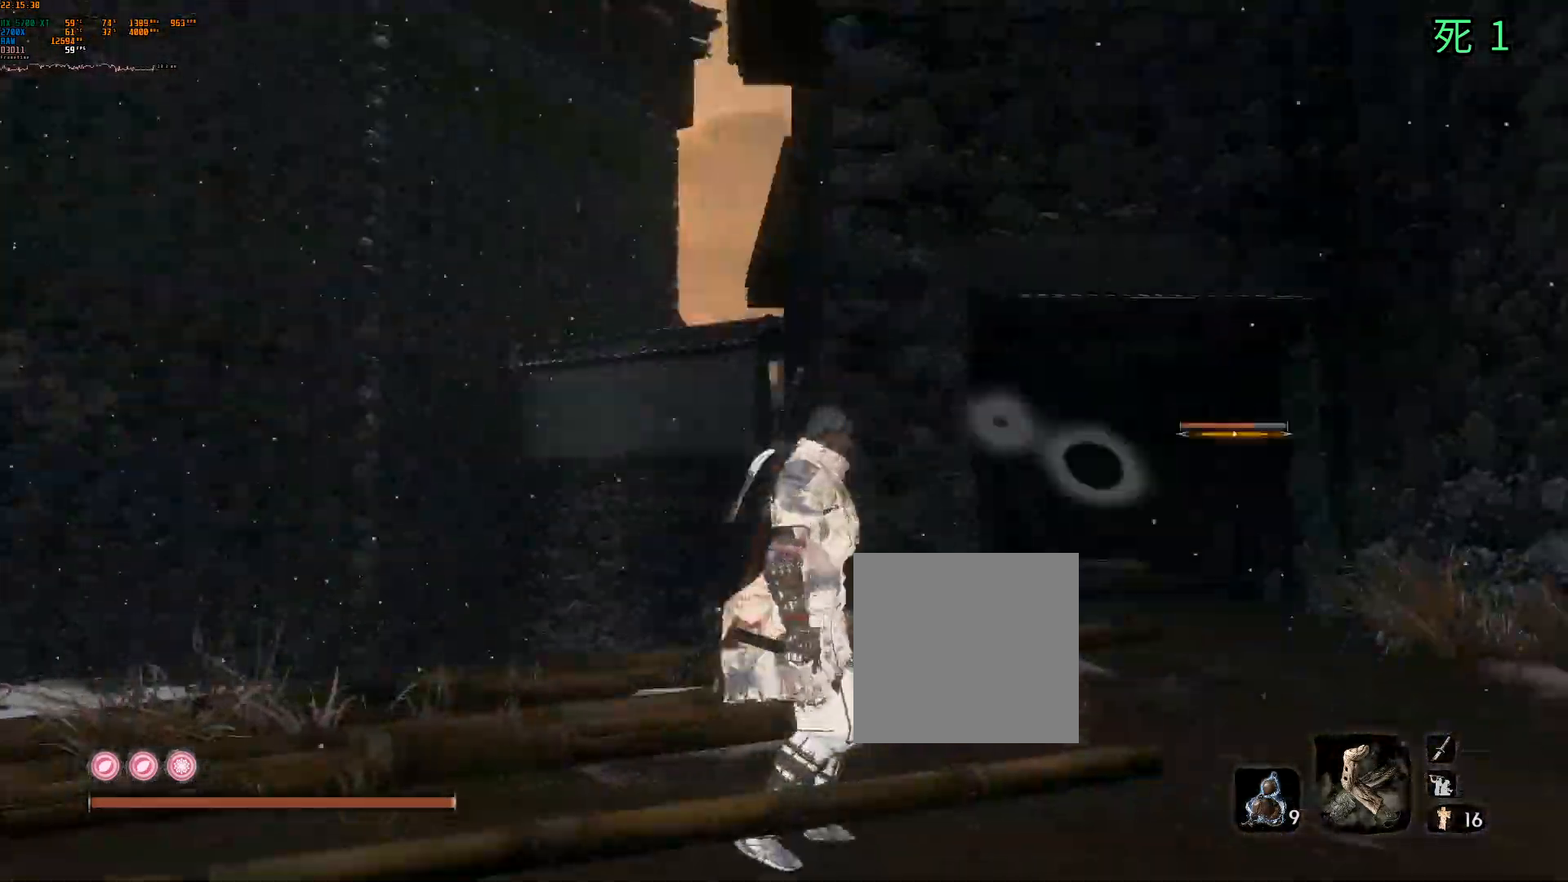
{"buttons": [], "left_stick": "up-right", "events": [[67, "left_stick", "up-right"]]}
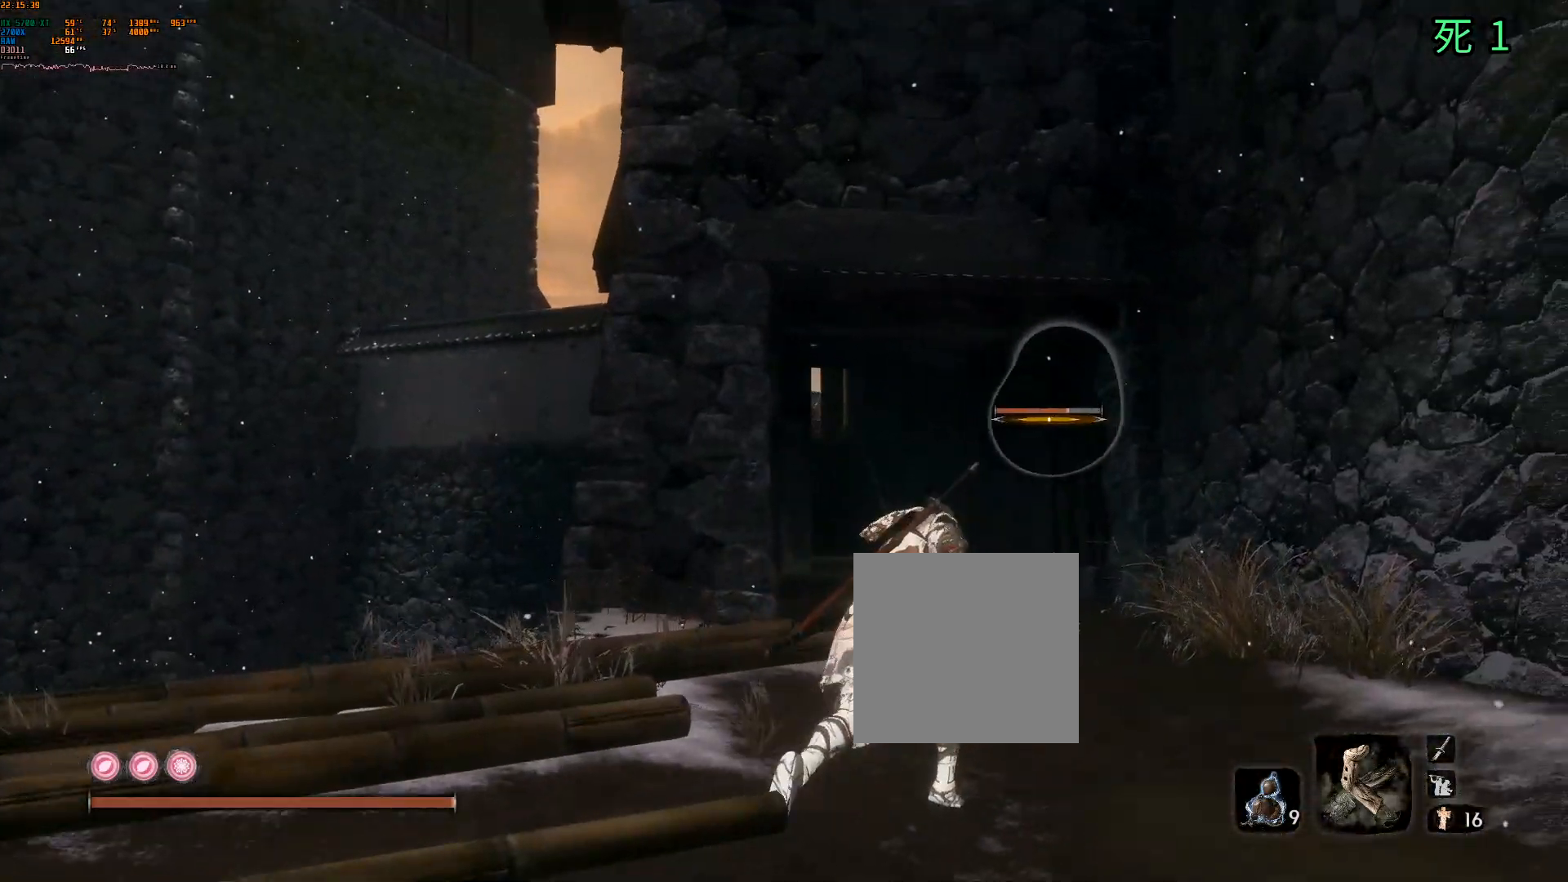
{"buttons": [], "left_stick": "up", "events": [[83, "left_stick", "up"]]}
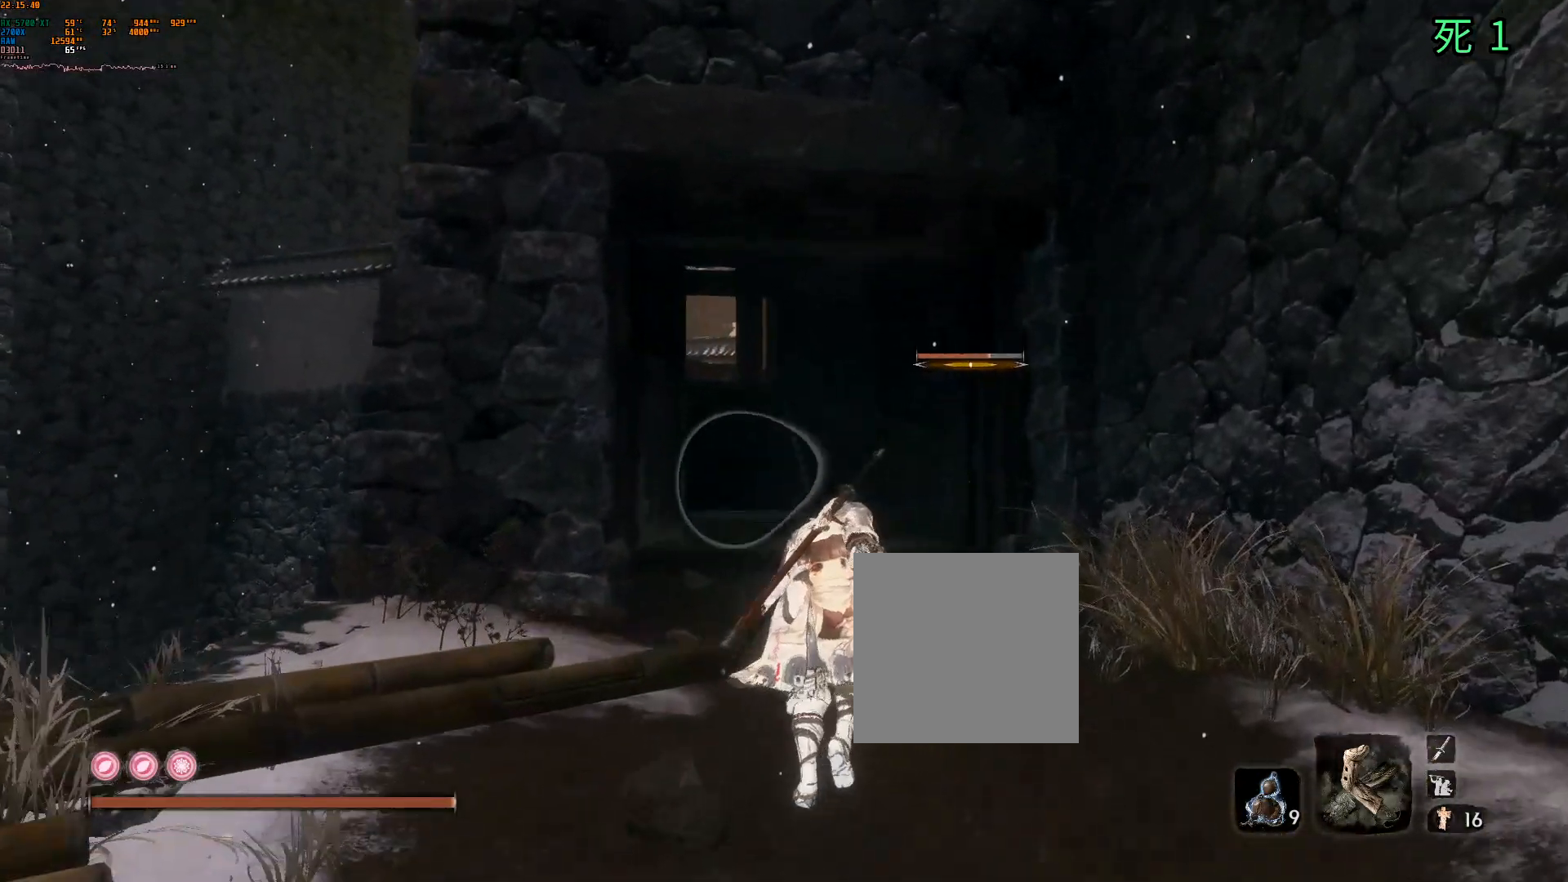
{"buttons": [], "left_stick": "up", "events": []}
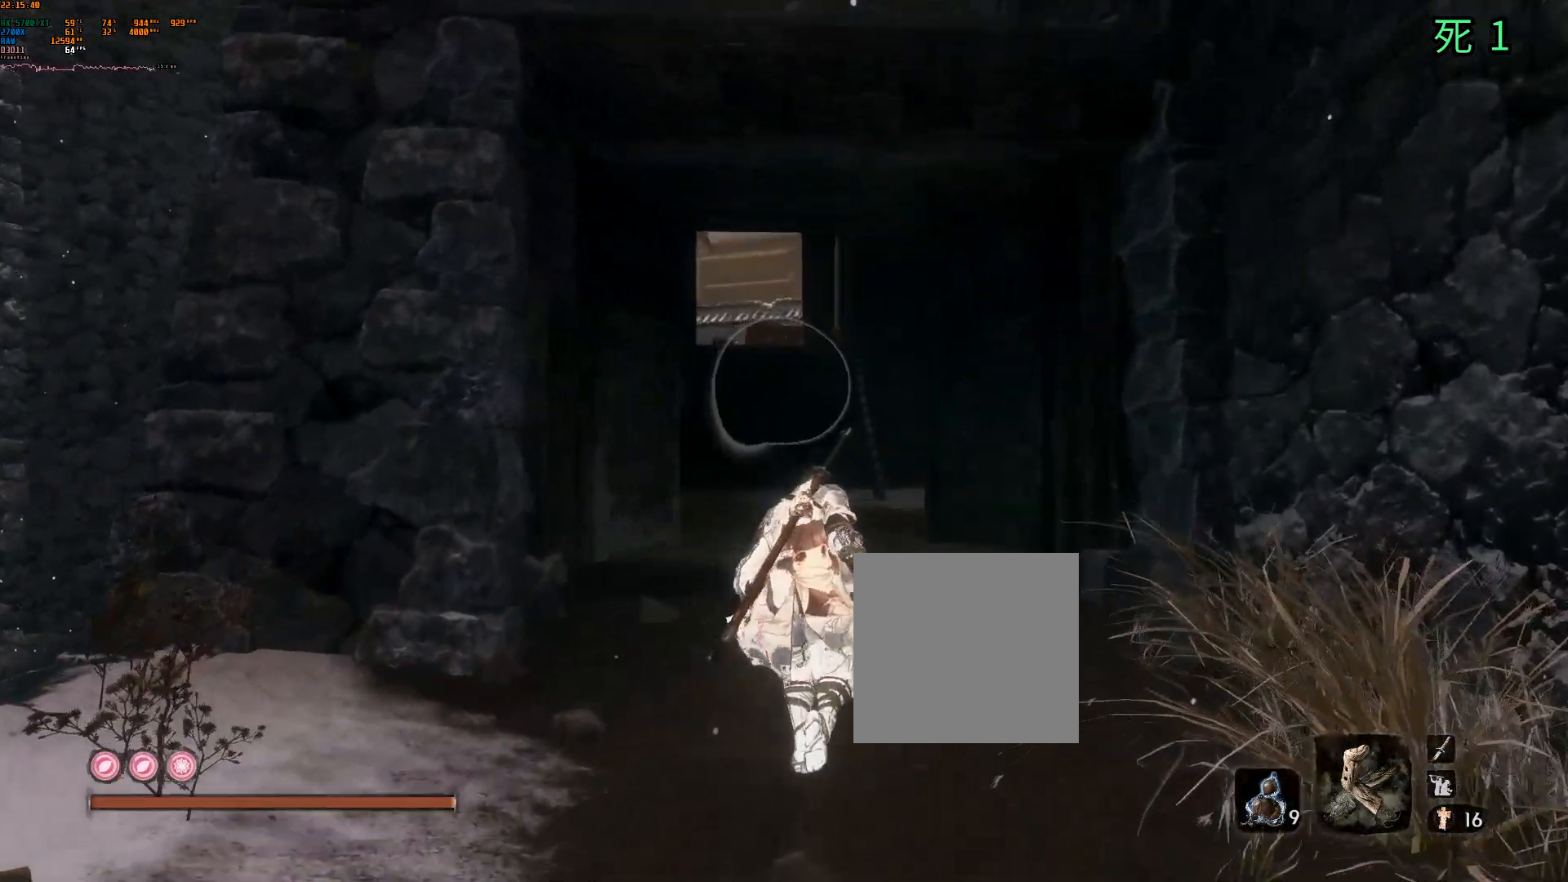
{"buttons": [], "left_stick": "up", "events": []}
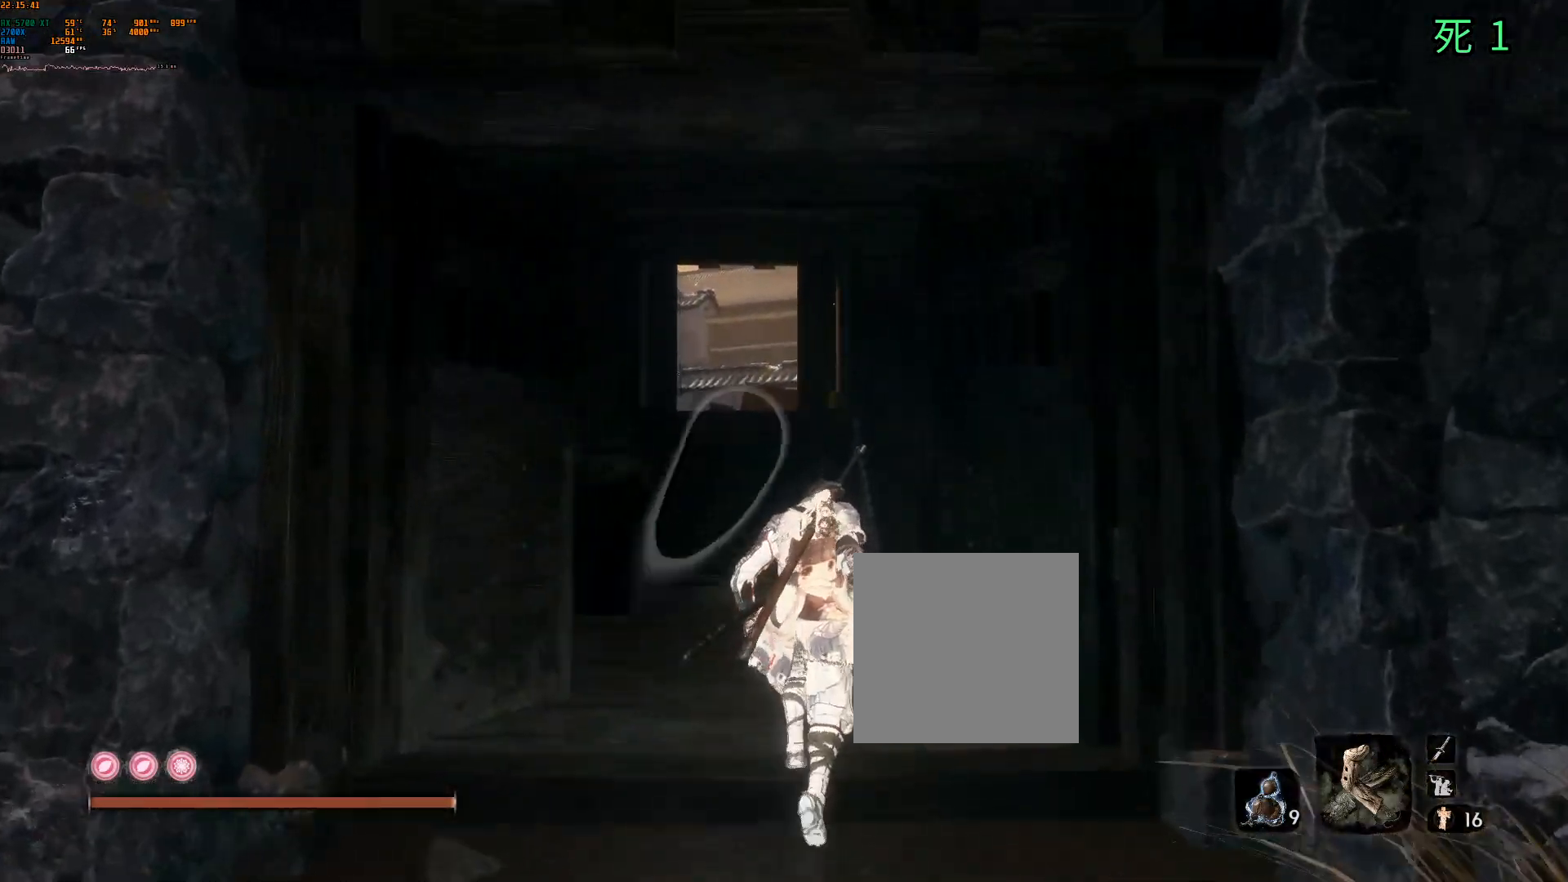
{"buttons": [], "left_stick": "up", "events": []}
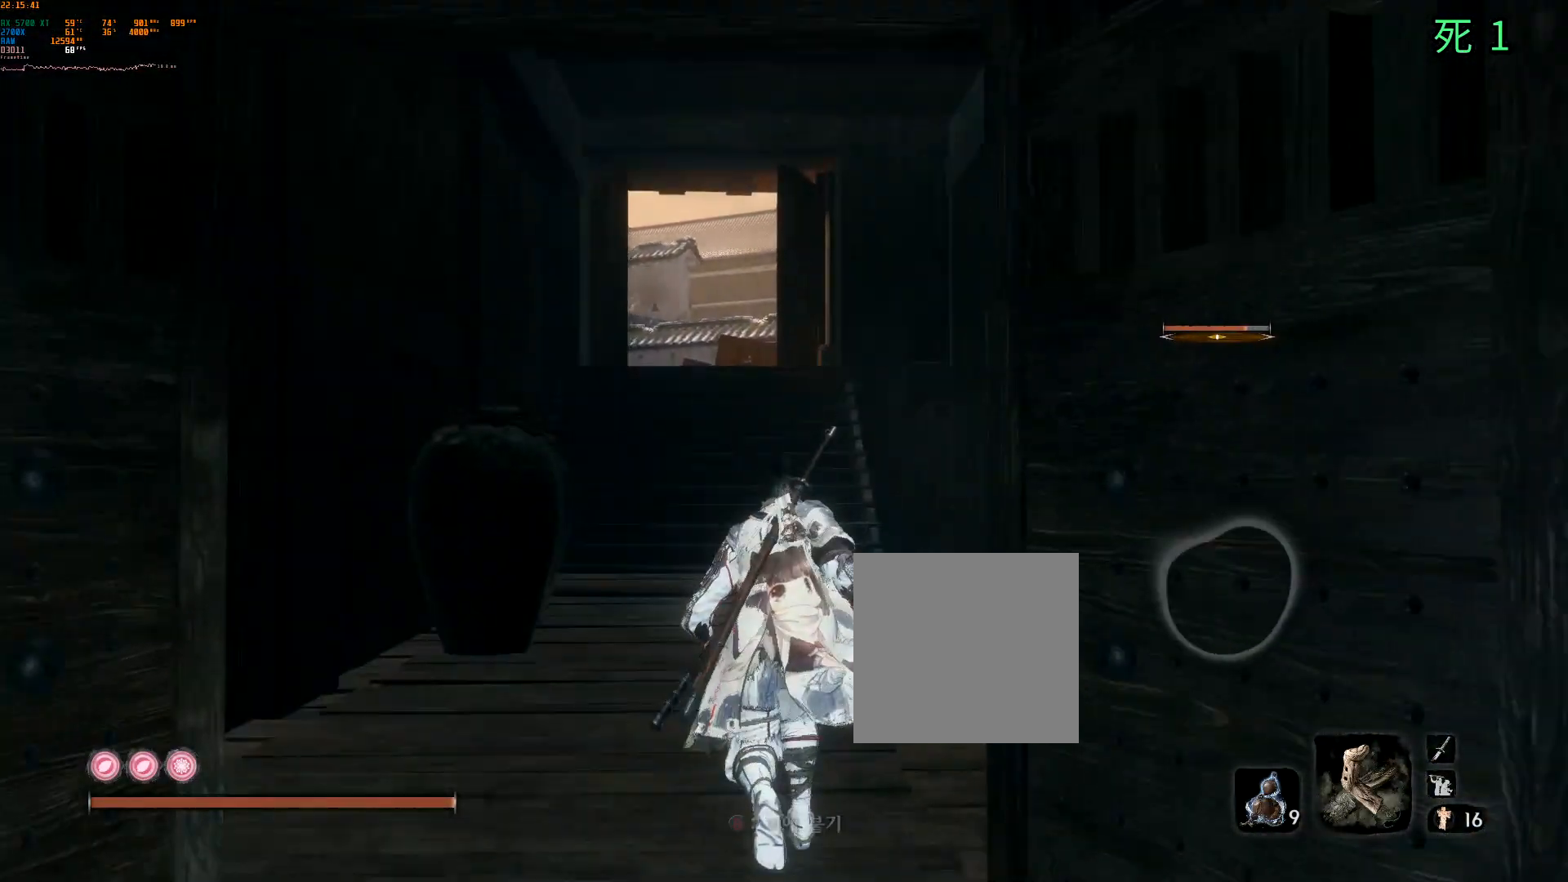
{"buttons": [], "left_stick": "up", "events": []}
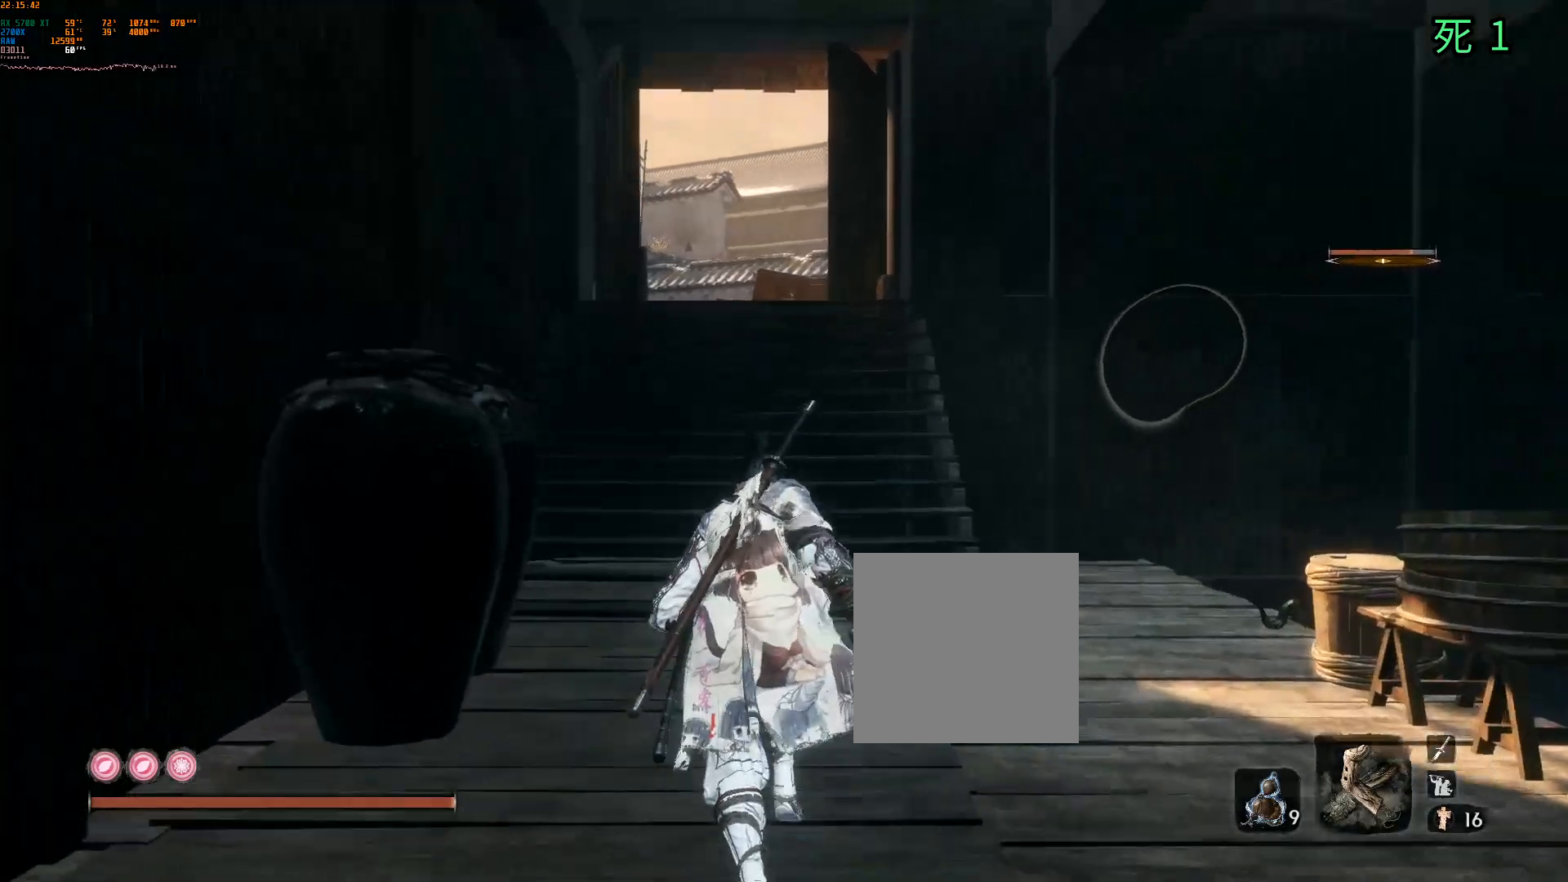
{"buttons": [], "left_stick": "up", "events": []}
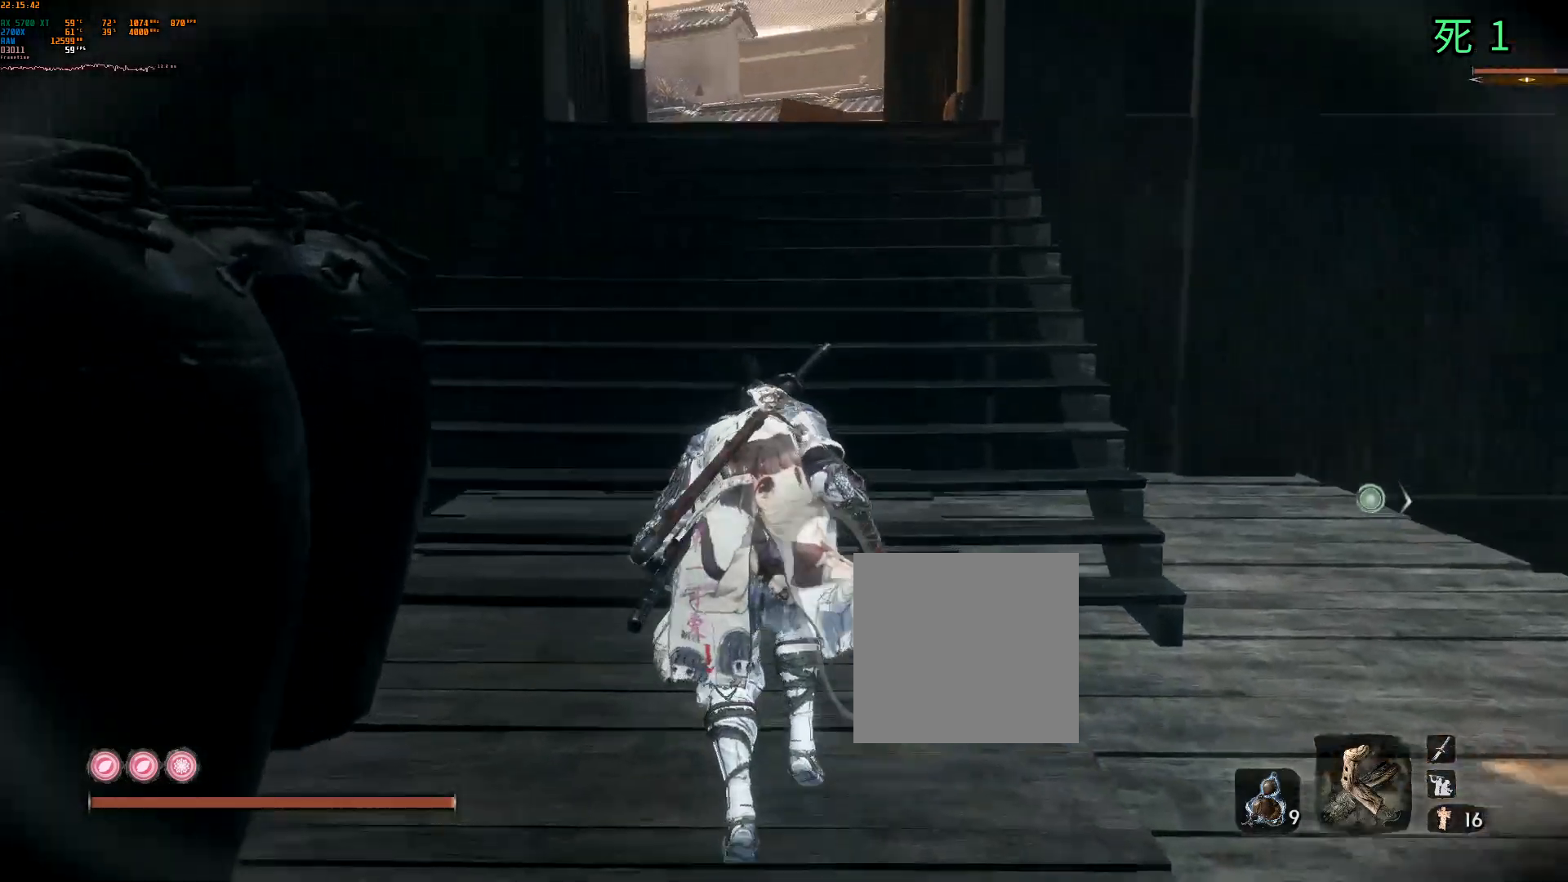
{"buttons": [], "left_stick": "up", "events": []}
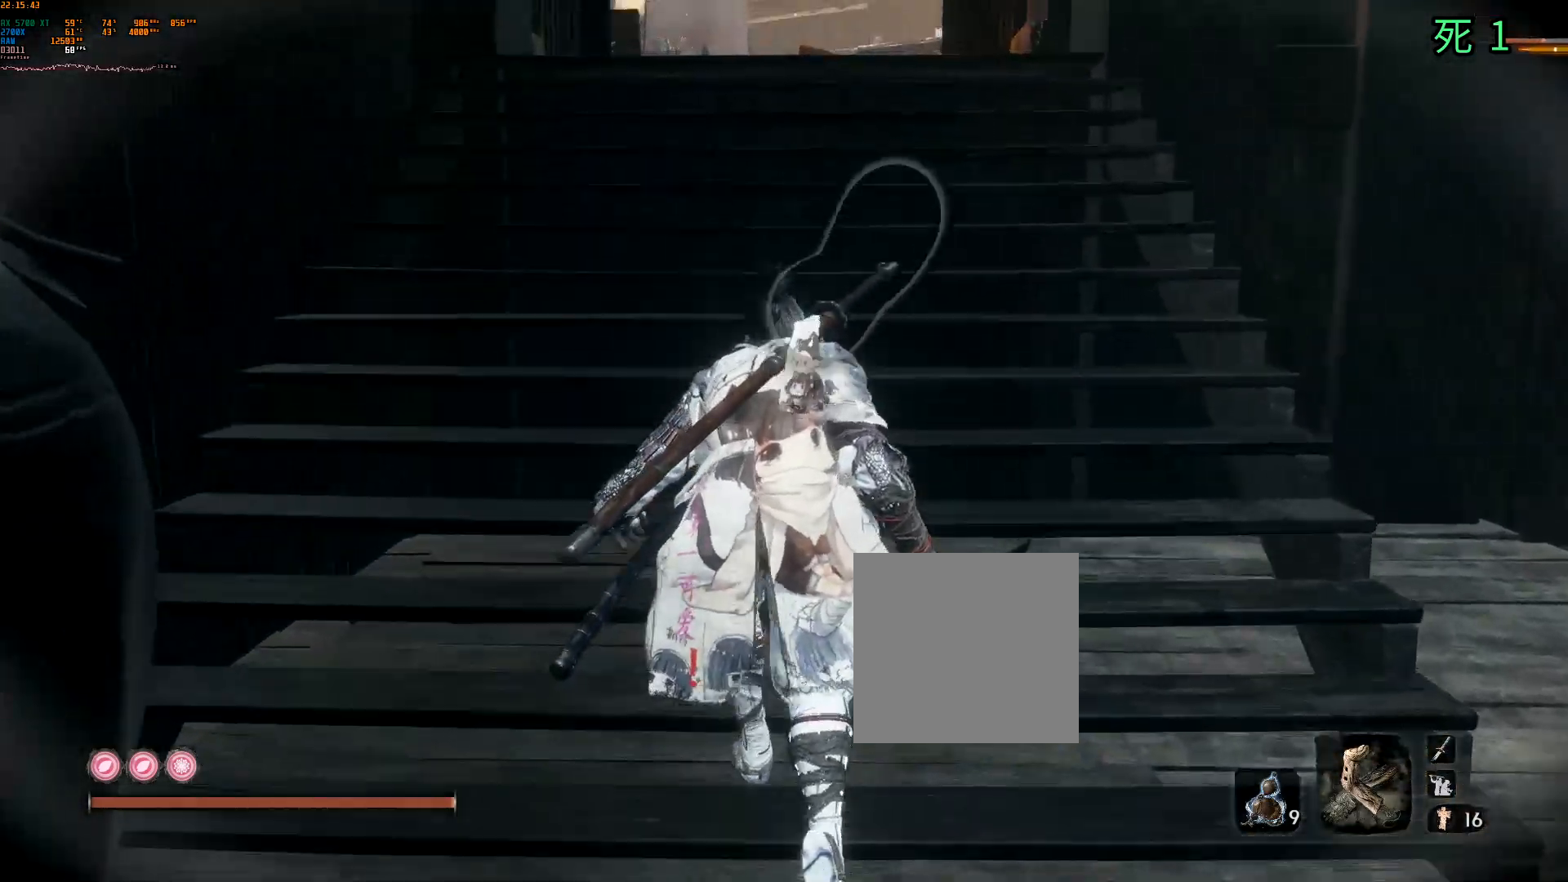
{"buttons": [], "left_stick": "up", "events": []}
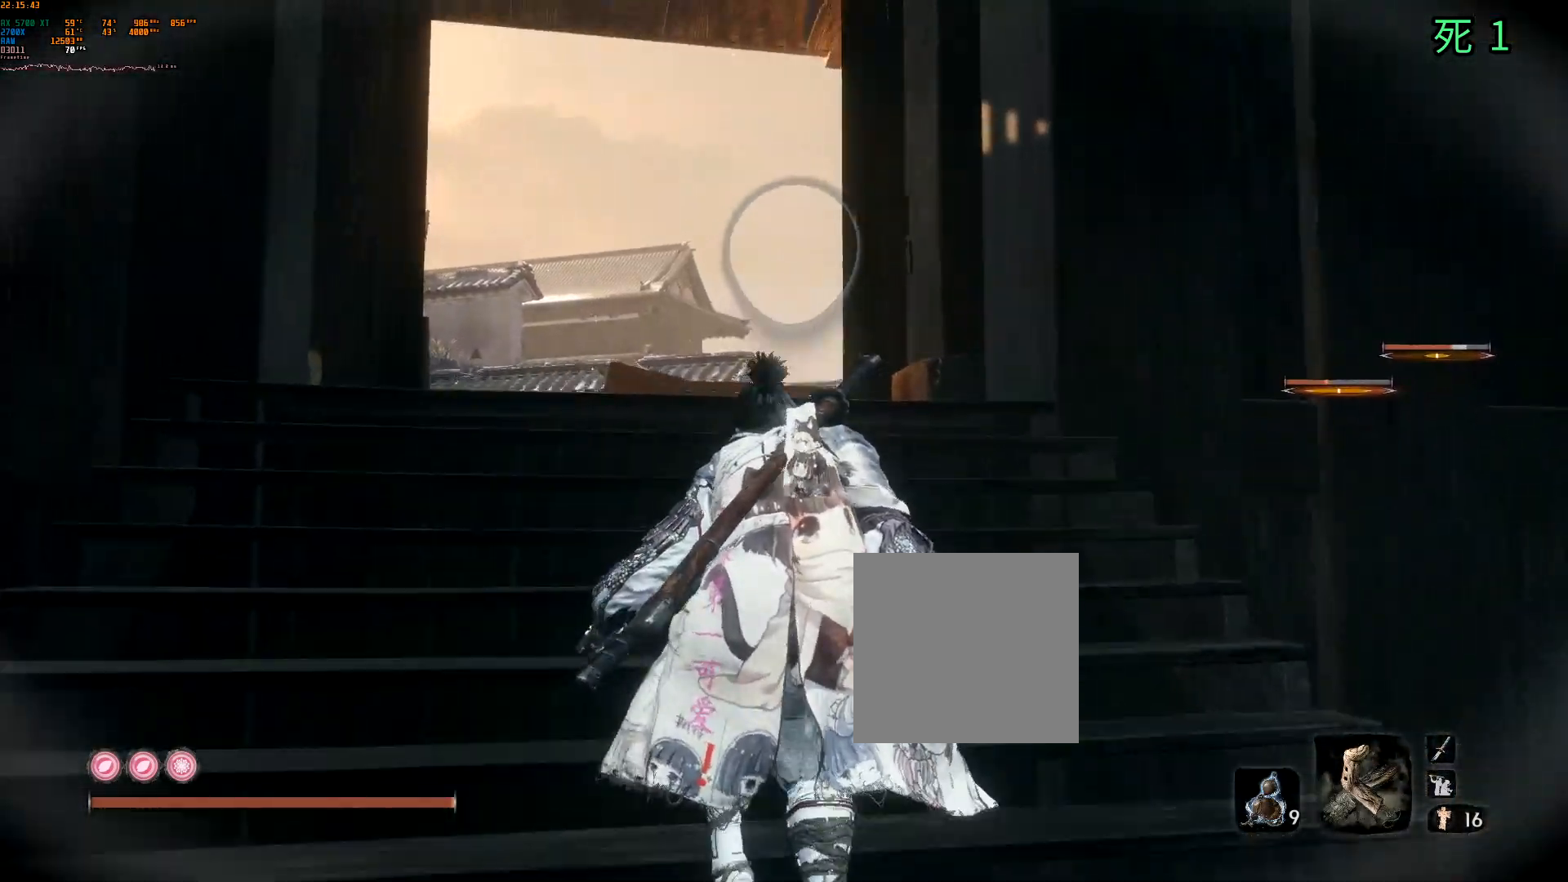
{"buttons": [], "left_stick": "up", "events": []}
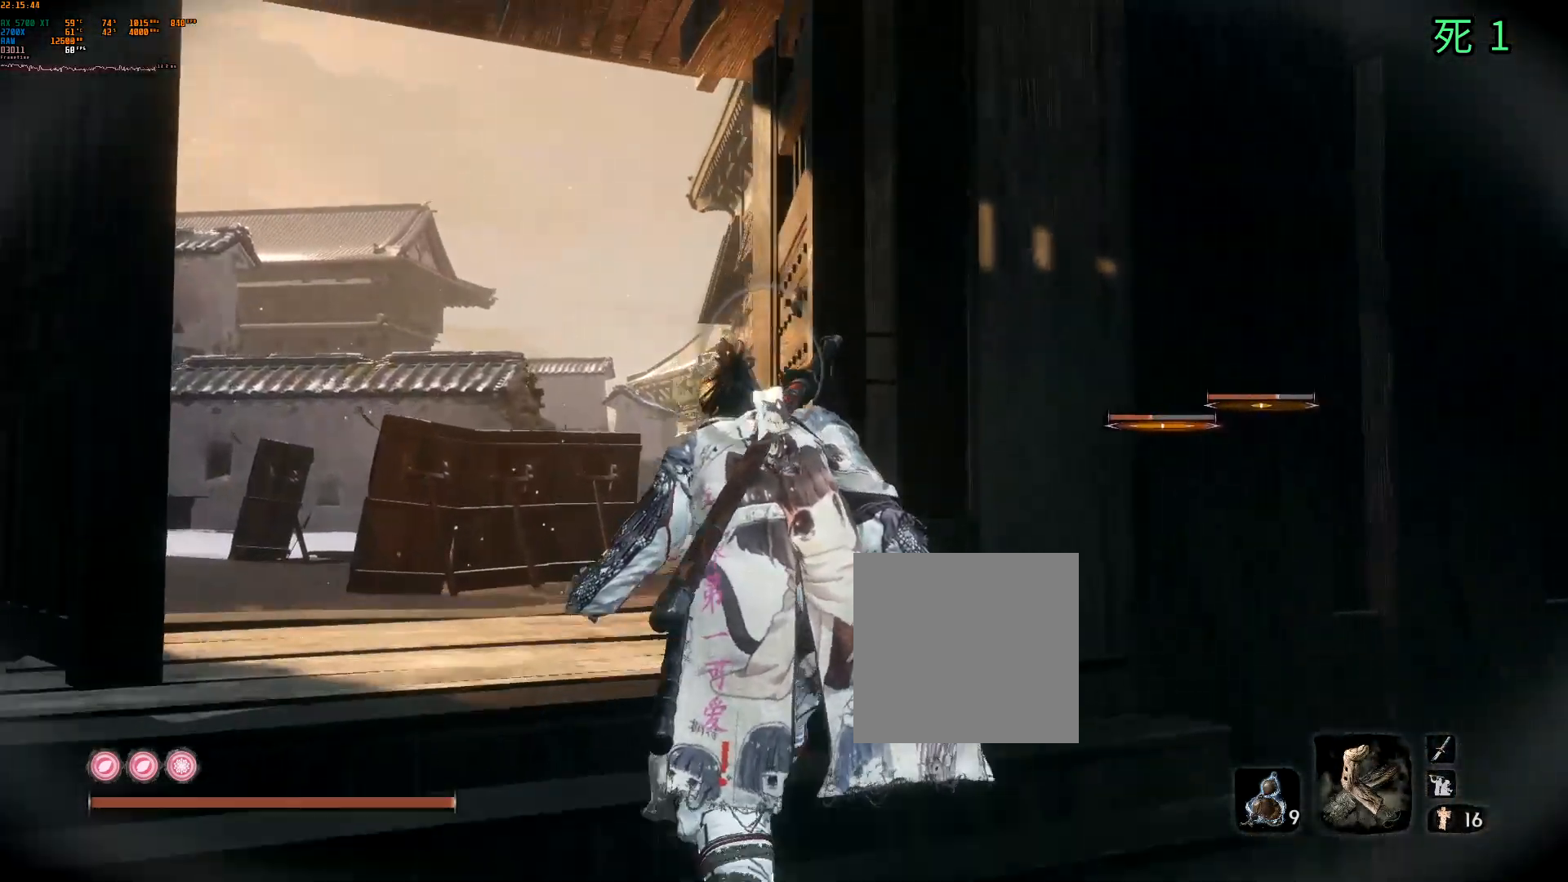
{"buttons": [], "left_stick": "up", "events": []}
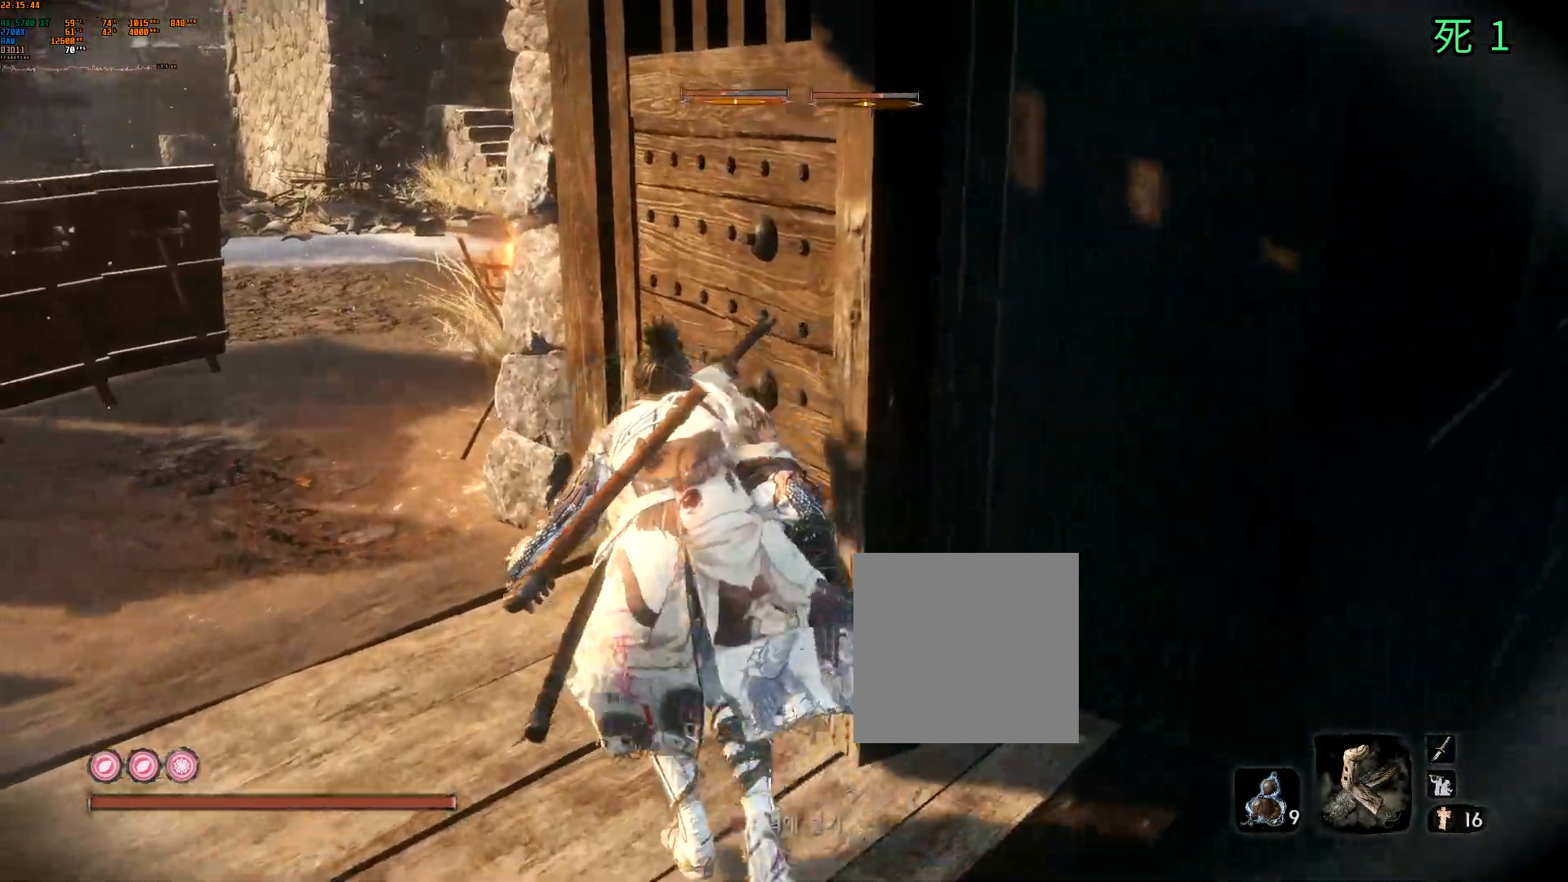
{"buttons": [], "left_stick": "center", "events": [[367, "left_stick", "center"]]}
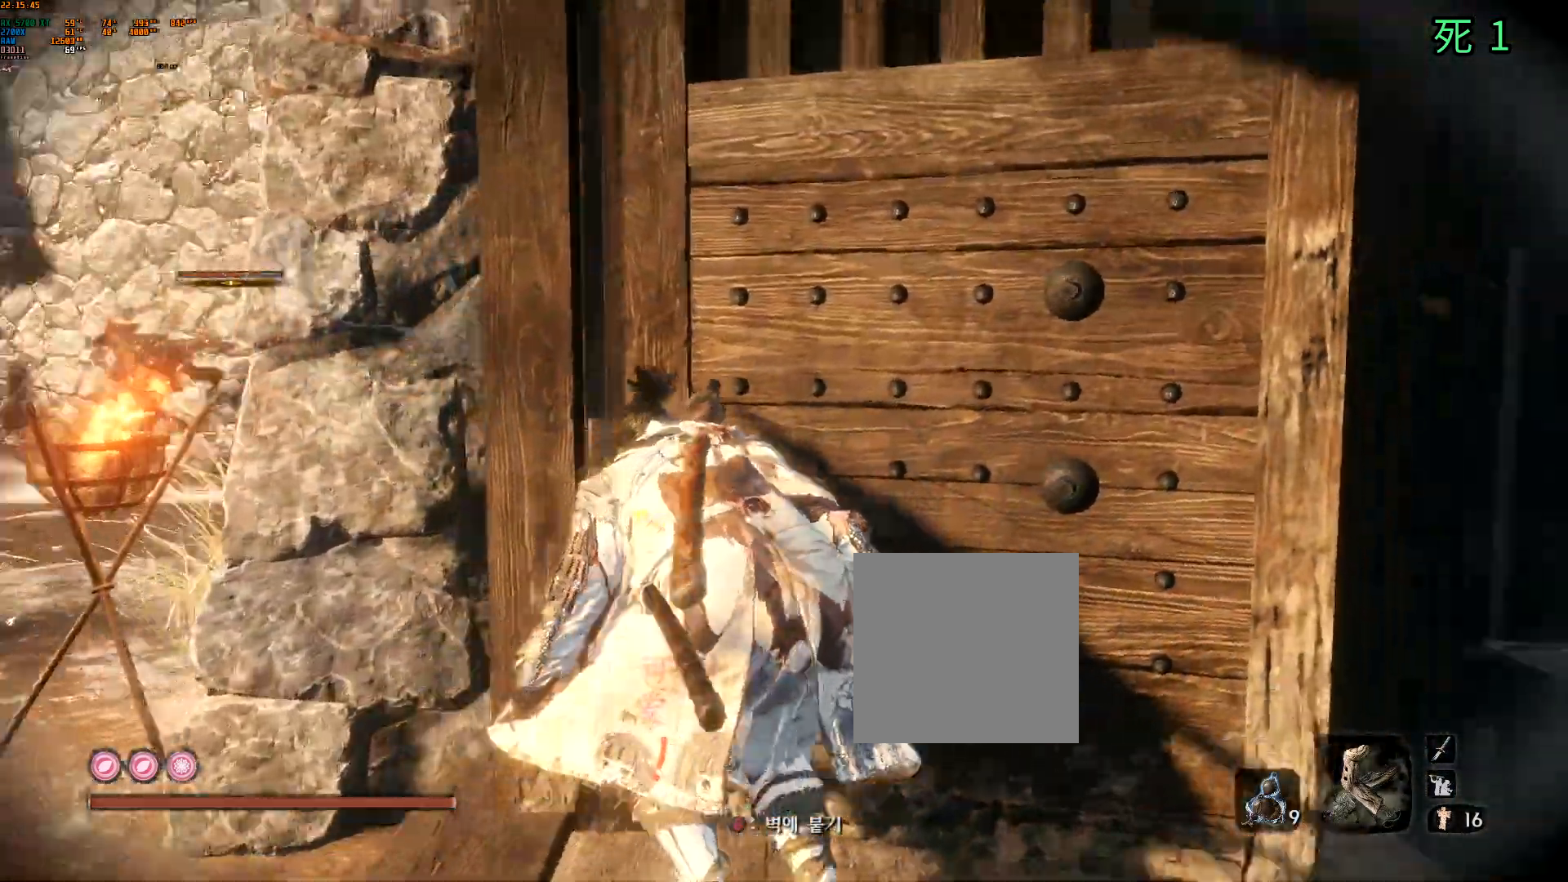
{"buttons": [], "left_stick": "center", "events": []}
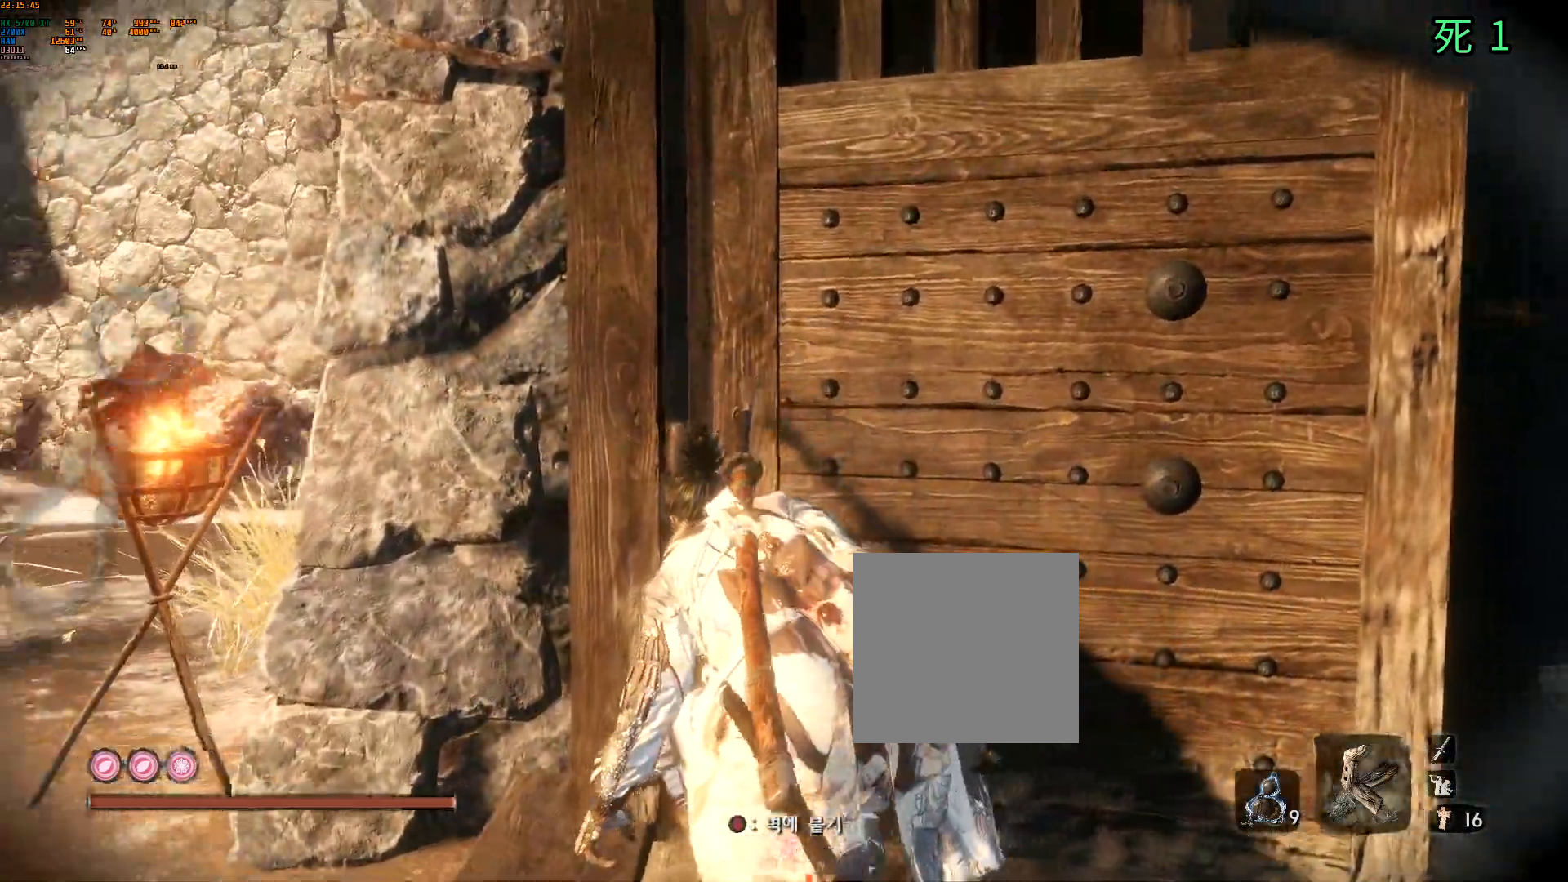
{"buttons": [], "left_stick": "center", "events": []}
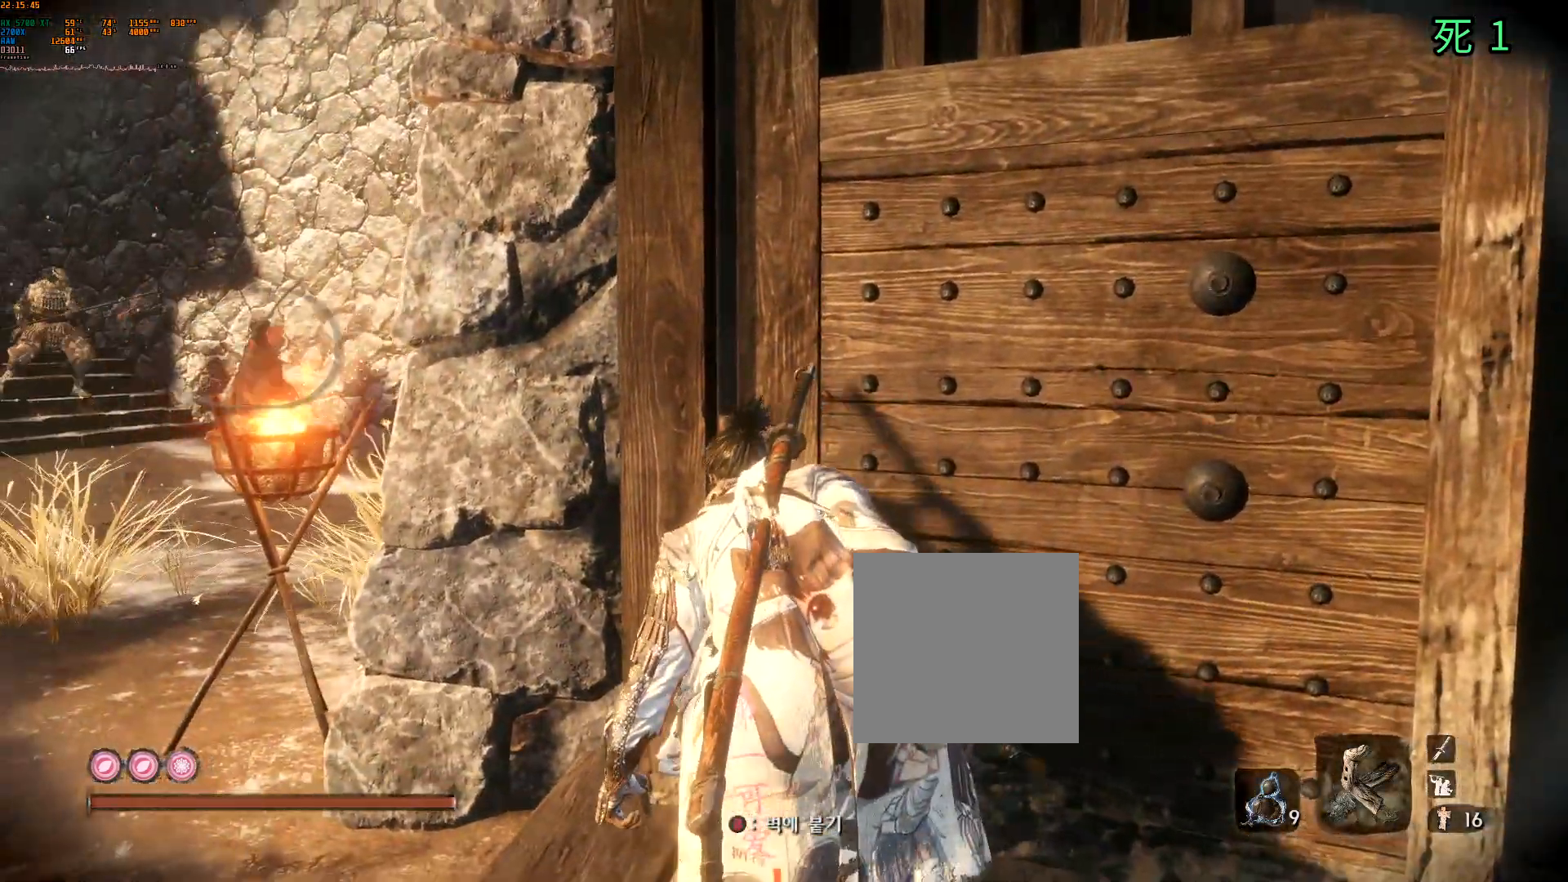
{"buttons": [], "left_stick": "center", "events": []}
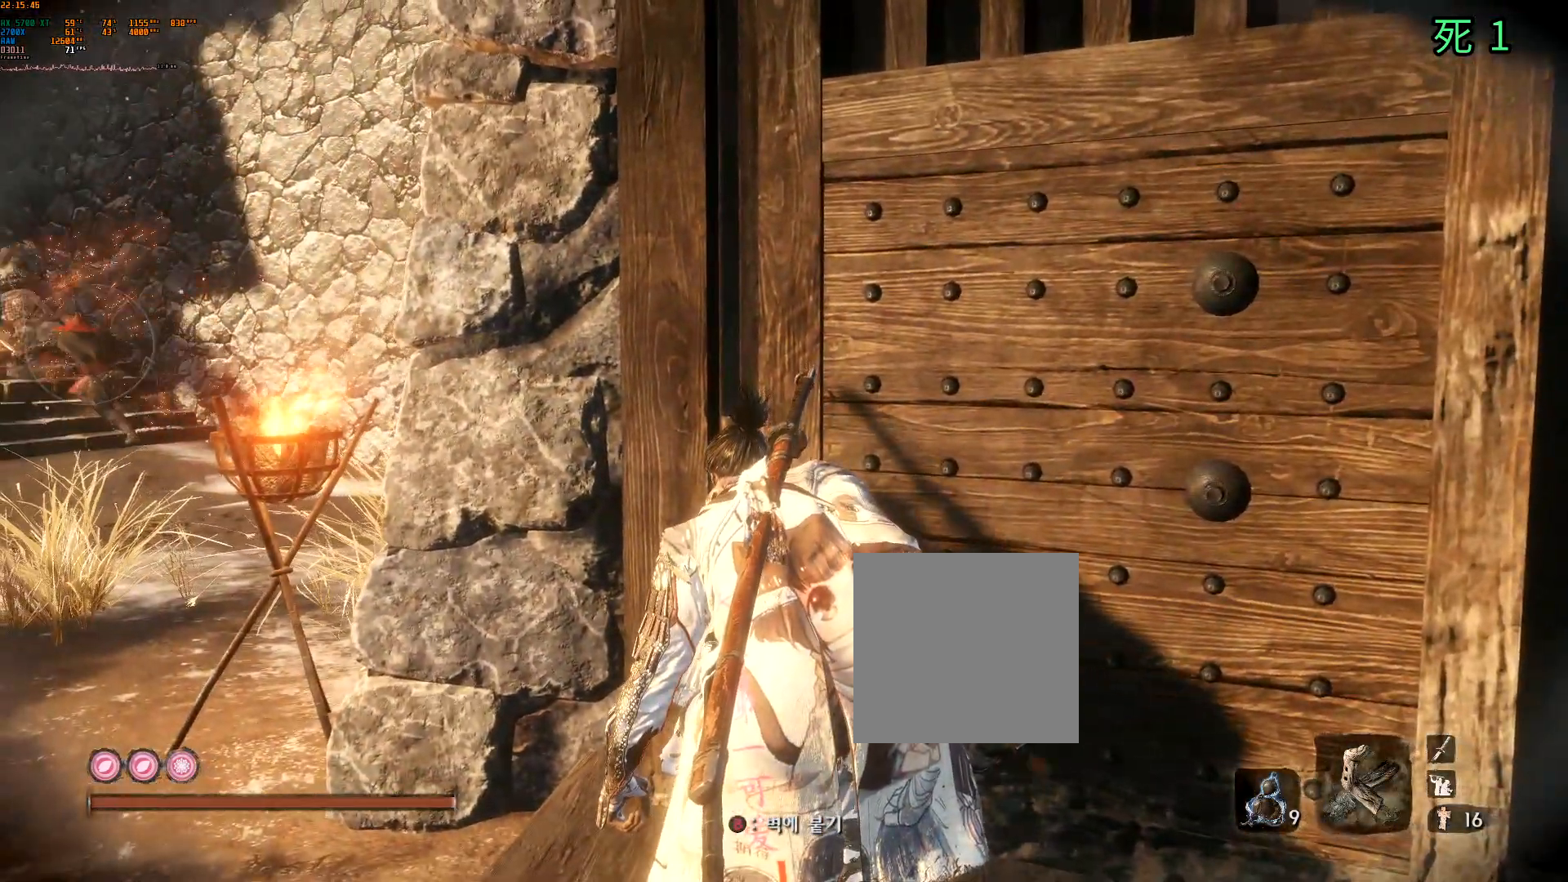
{"buttons": [], "left_stick": "center", "events": []}